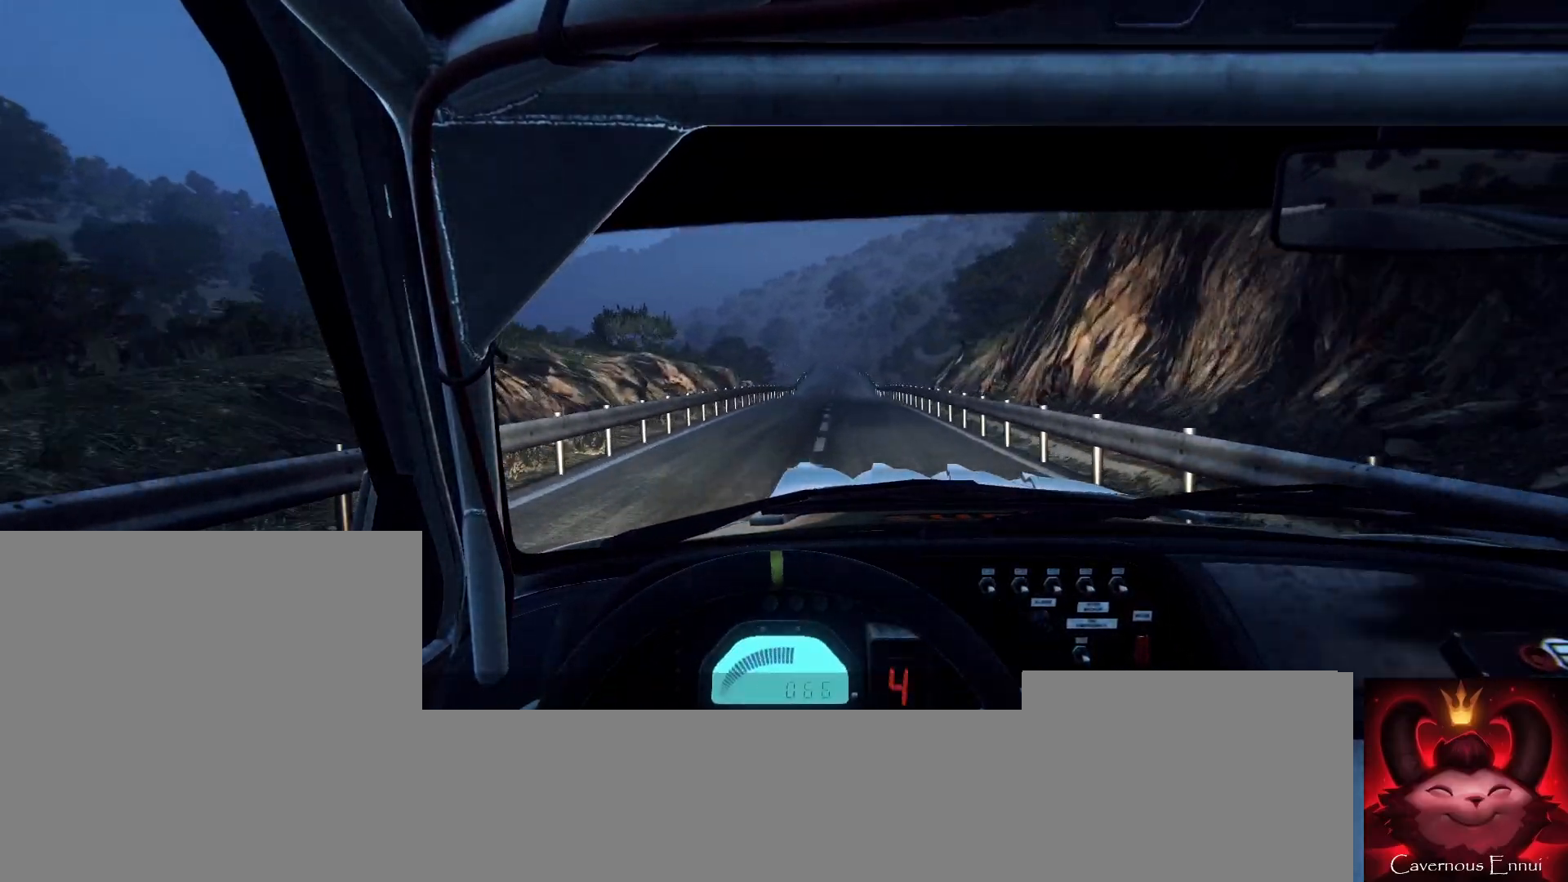
Gameplay with a controller (Xbox layout); each line is a JSON object with the inputs held at the frame after it. "events" lists button and stick changes between this image and that frame as [ms after this image, input, new state], when the widget could be followed in between.
{"buttons": [], "left_stick": "center", "right_stick": "center", "events": [[167, "left_stick", "center"], [333, "left_stick", "right"], [400, "left_stick", "center"]]}
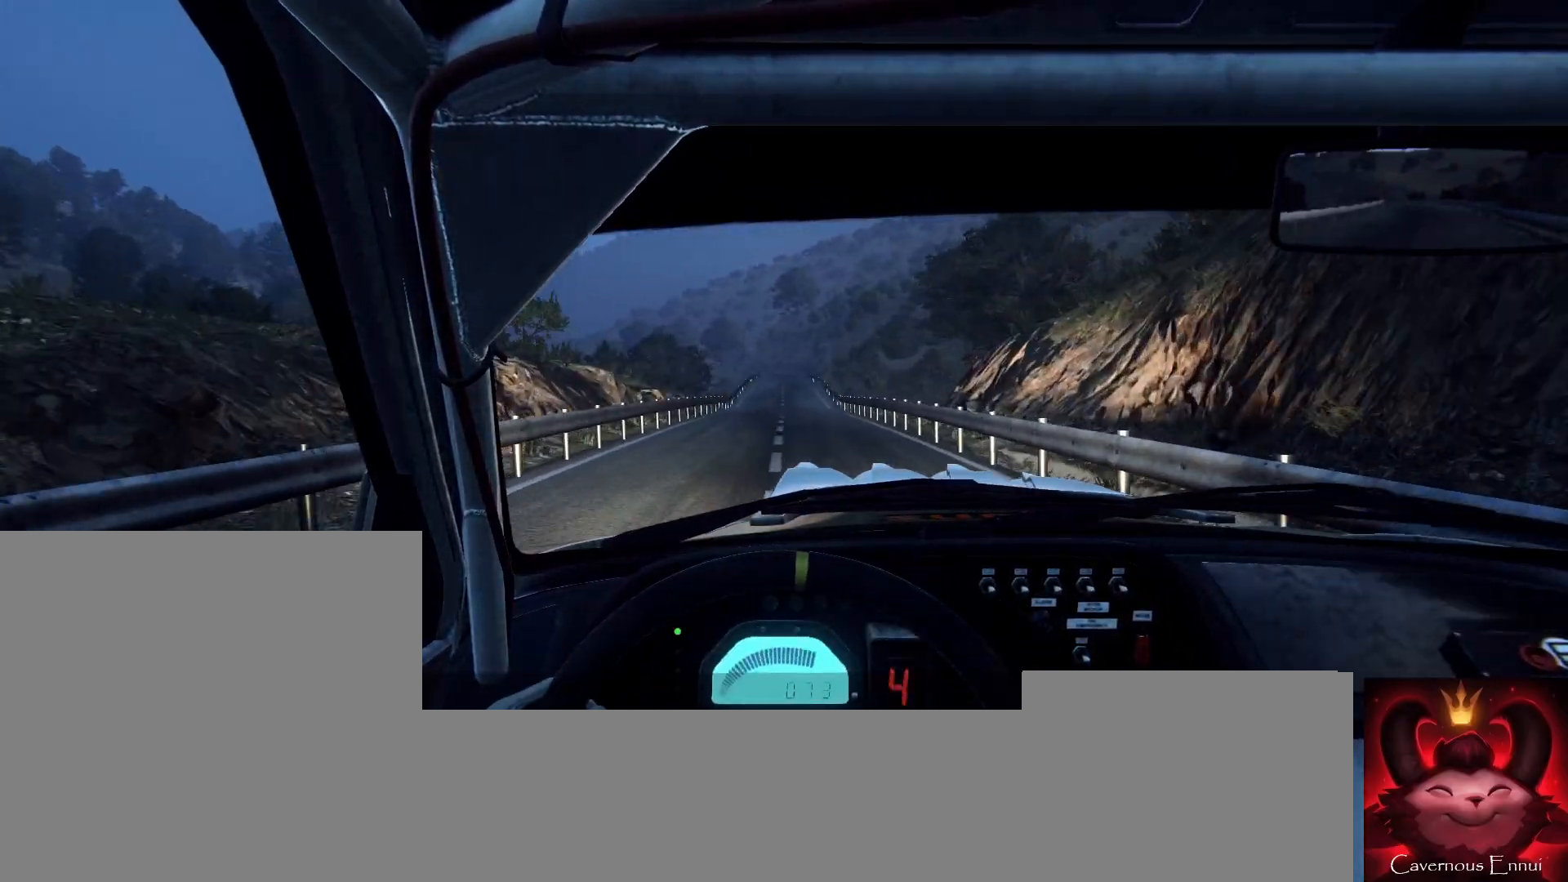
{"buttons": [], "left_stick": "center", "right_stick": "center", "events": [[267, "left_stick", "left"], [400, "left_stick", "center"]]}
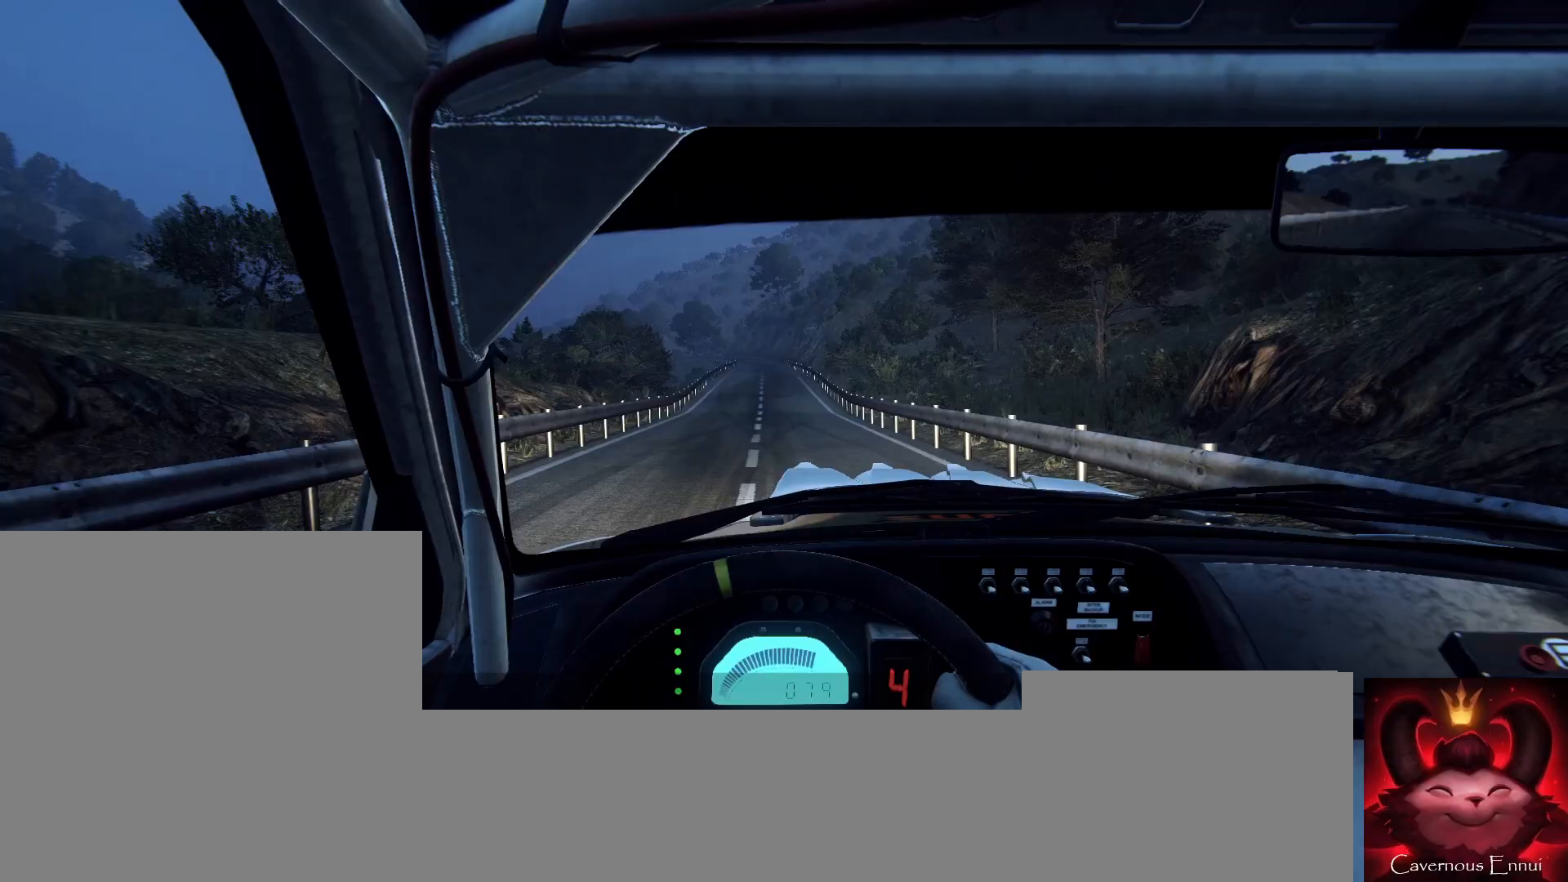
{"buttons": [], "left_stick": "center", "right_stick": "center", "events": [[100, "left_stick", "right"], [267, "left_stick", "center"], [333, "R1", "down"], [367, "R1", "up"]]}
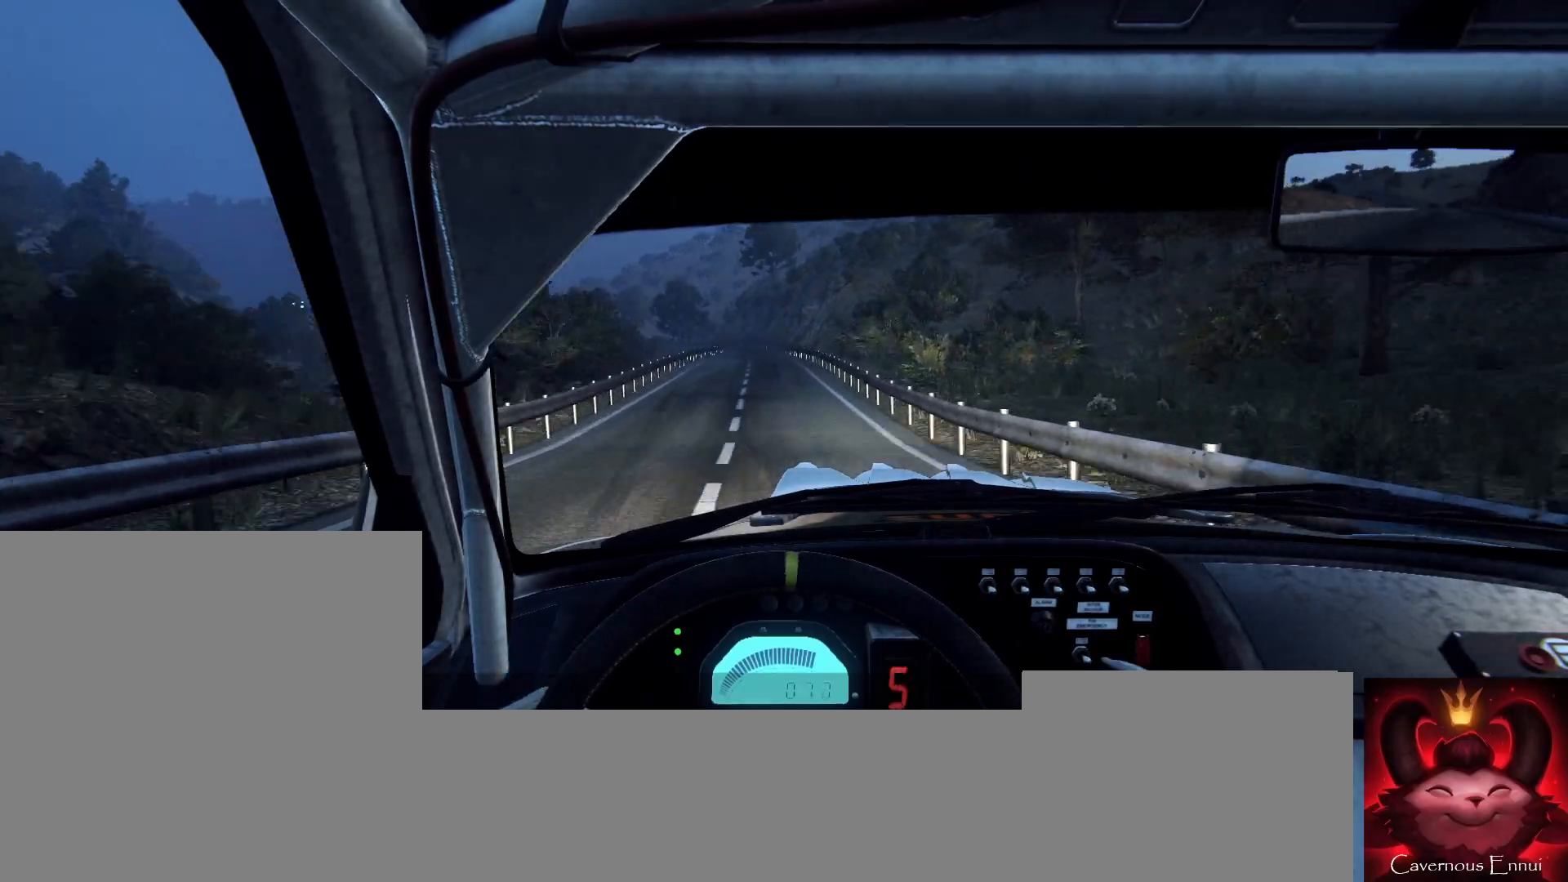
{"buttons": [], "left_stick": "center", "right_stick": "center", "events": [[67, "left_stick", "left"], [200, "left_stick", "center"]]}
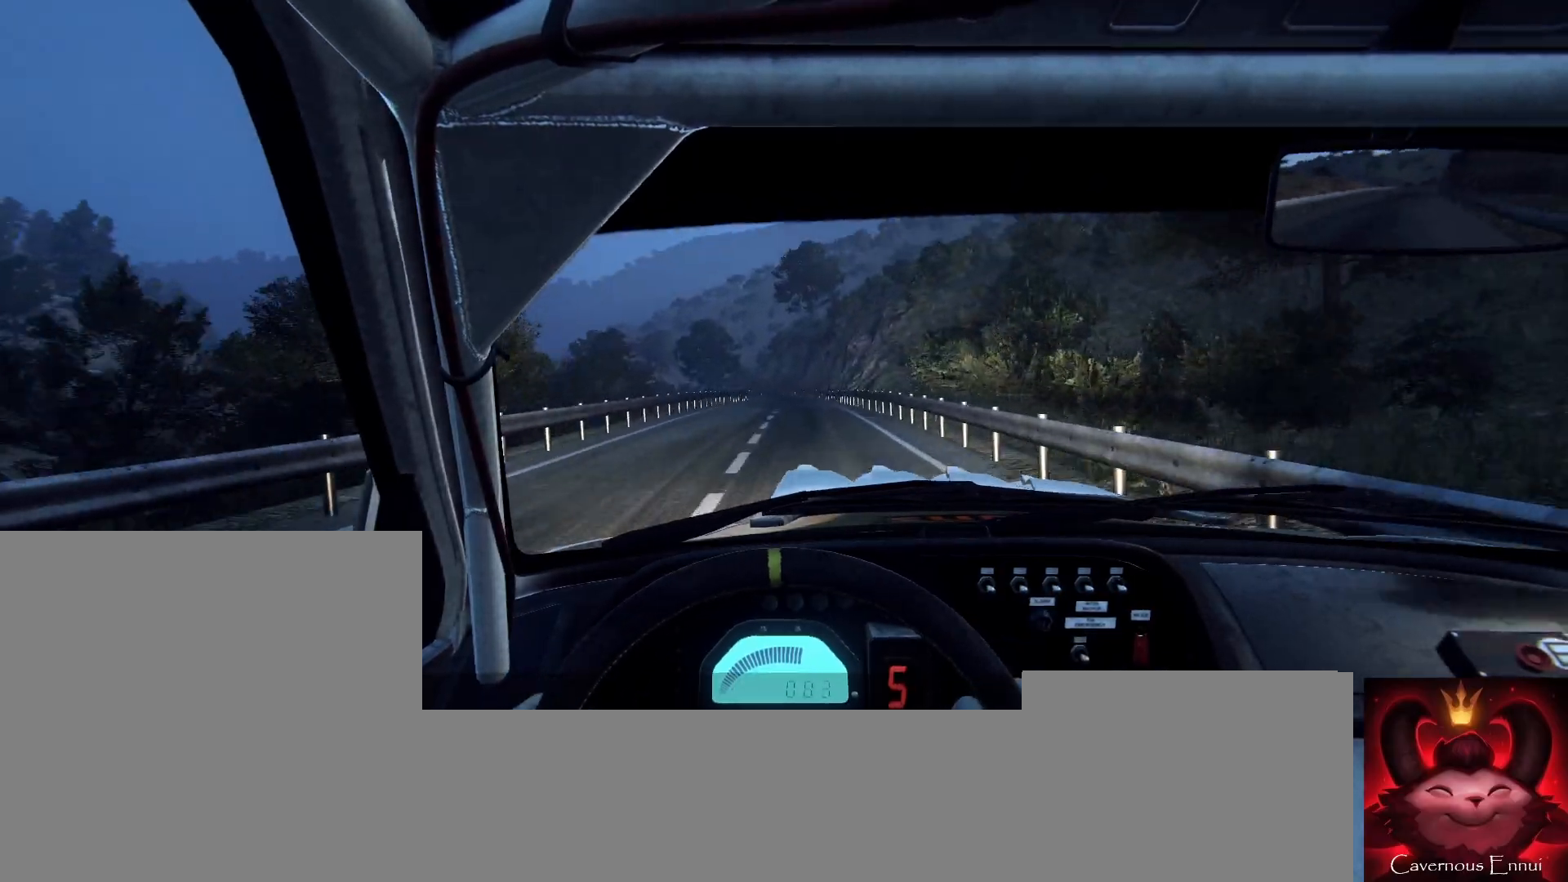
{"buttons": [], "left_stick": "center", "right_stick": "center", "events": []}
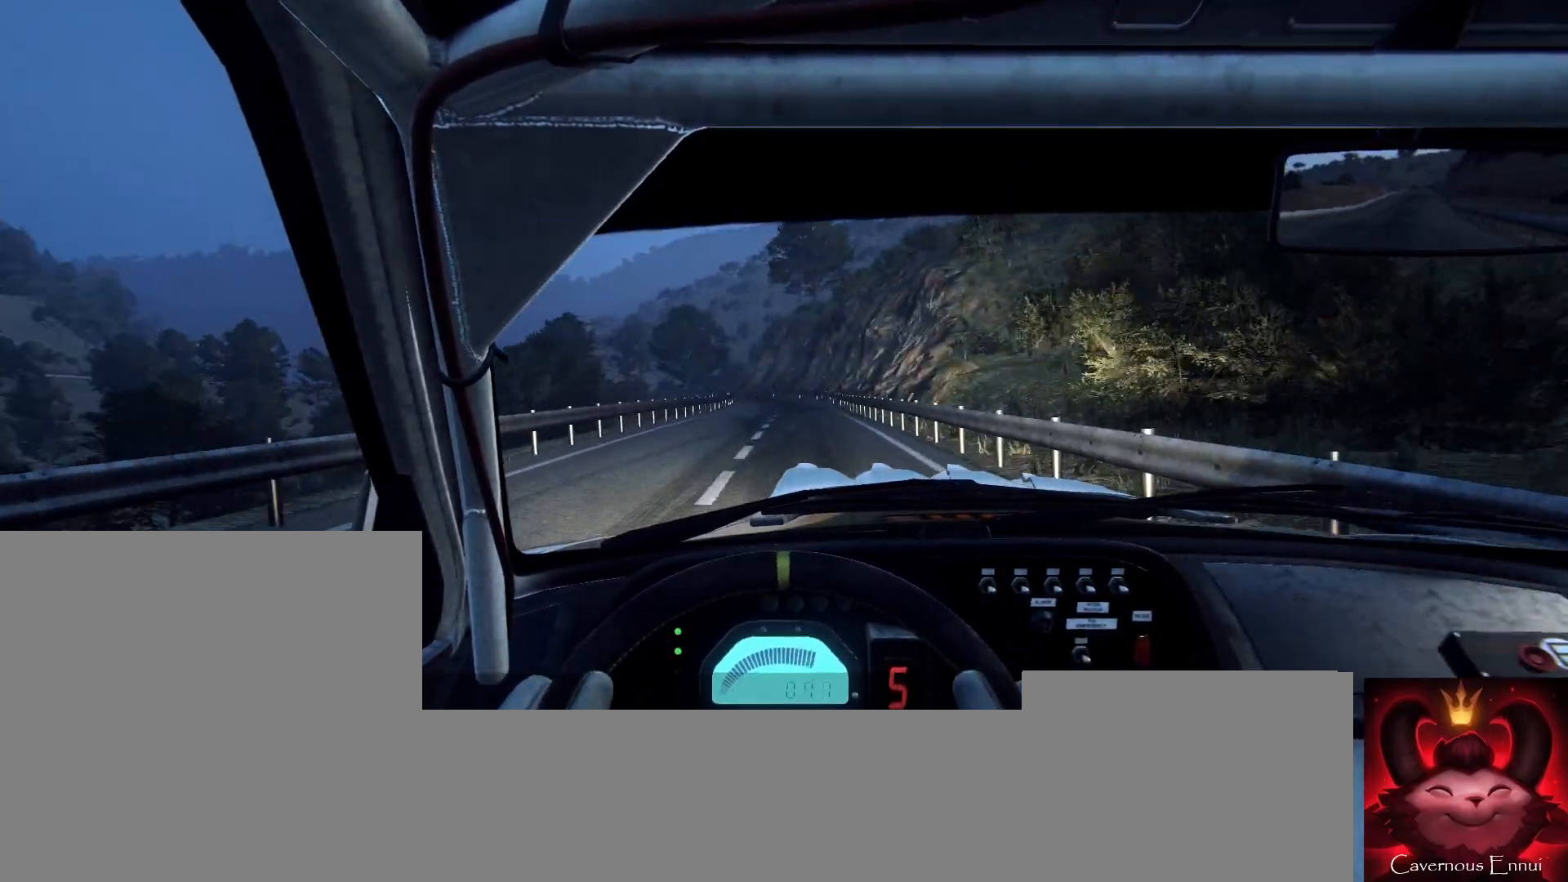
{"buttons": ["L2"], "left_stick": "left", "right_stick": "center", "events": [[133, "L2", "down"], [367, "L1", "down"], [367, "left_stick", "left"], [467, "L1", "up"]]}
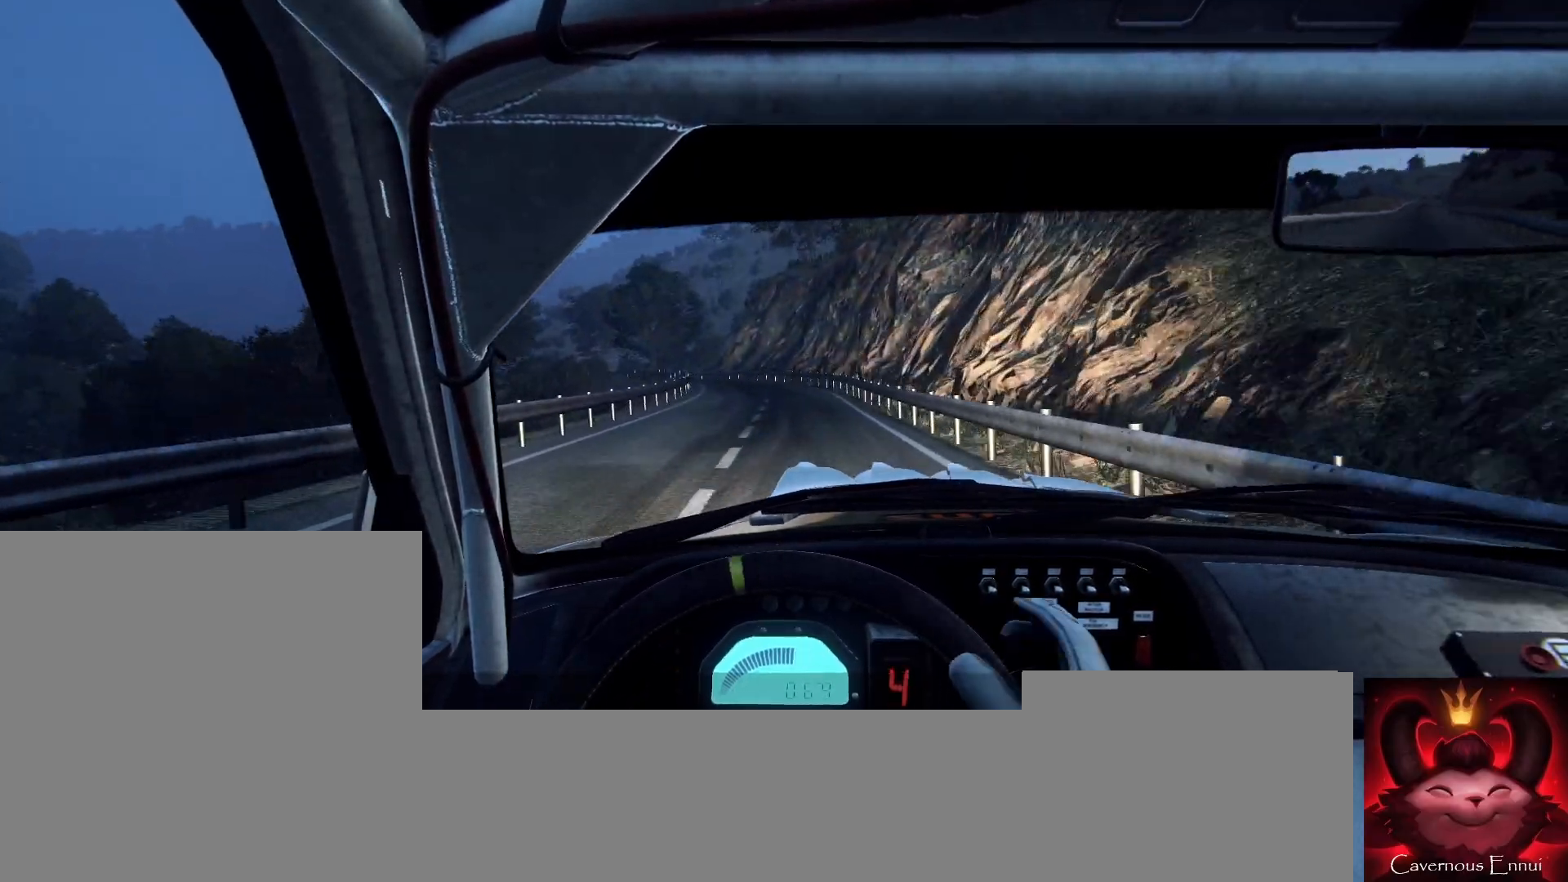
{"buttons": ["L2"], "left_stick": "center", "right_stick": "center", "events": [[33, "left_stick", "center"], [133, "left_stick", "left"], [267, "left_stick", "center"], [333, "L2", "up"], [500, "L2", "down"]]}
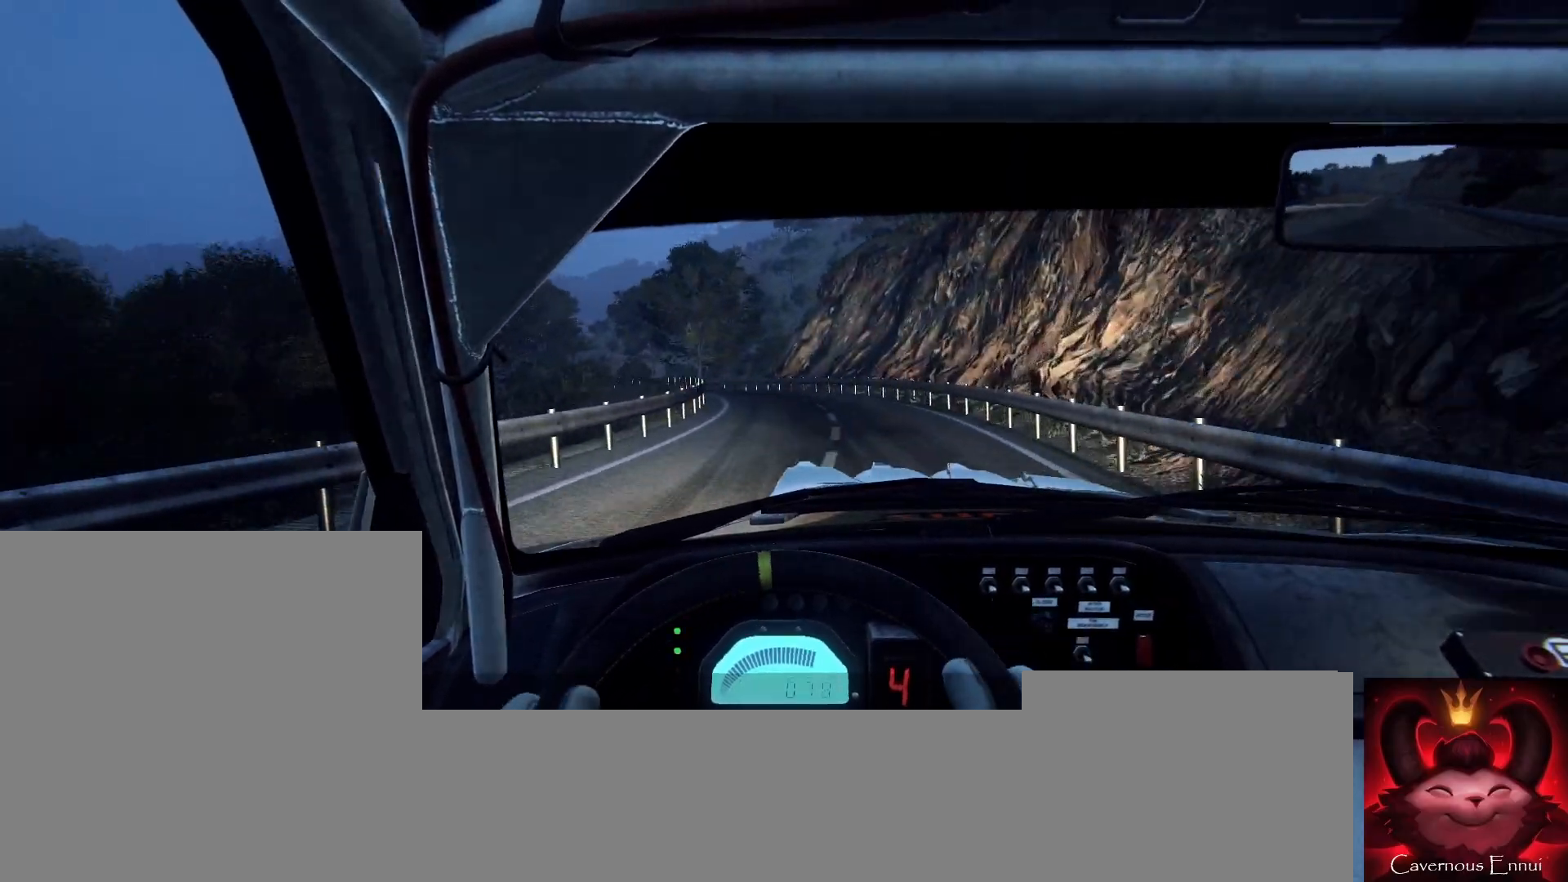
{"buttons": [], "left_stick": "center", "right_stick": "center", "events": [[100, "left_stick", "down-left"], [367, "left_stick", "center"], [467, "L2", "up"]]}
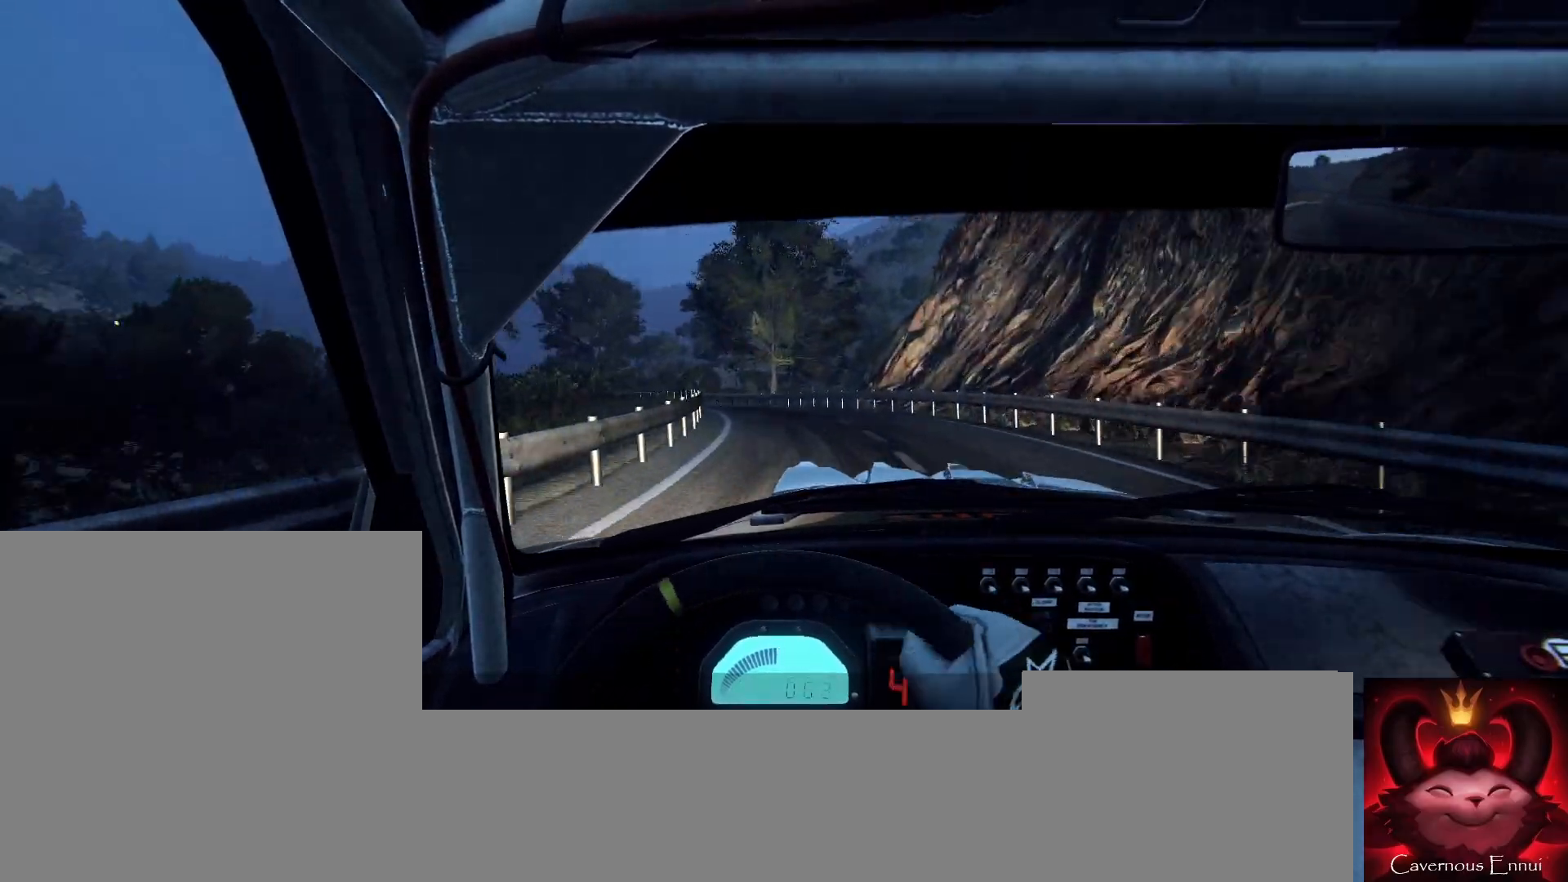
{"buttons": ["L1", "L2"], "left_stick": "left", "right_stick": "center", "events": [[67, "L2", "down"], [100, "left_stick", "left"], [267, "left_stick", "center"], [400, "L1", "down"], [400, "left_stick", "left"]]}
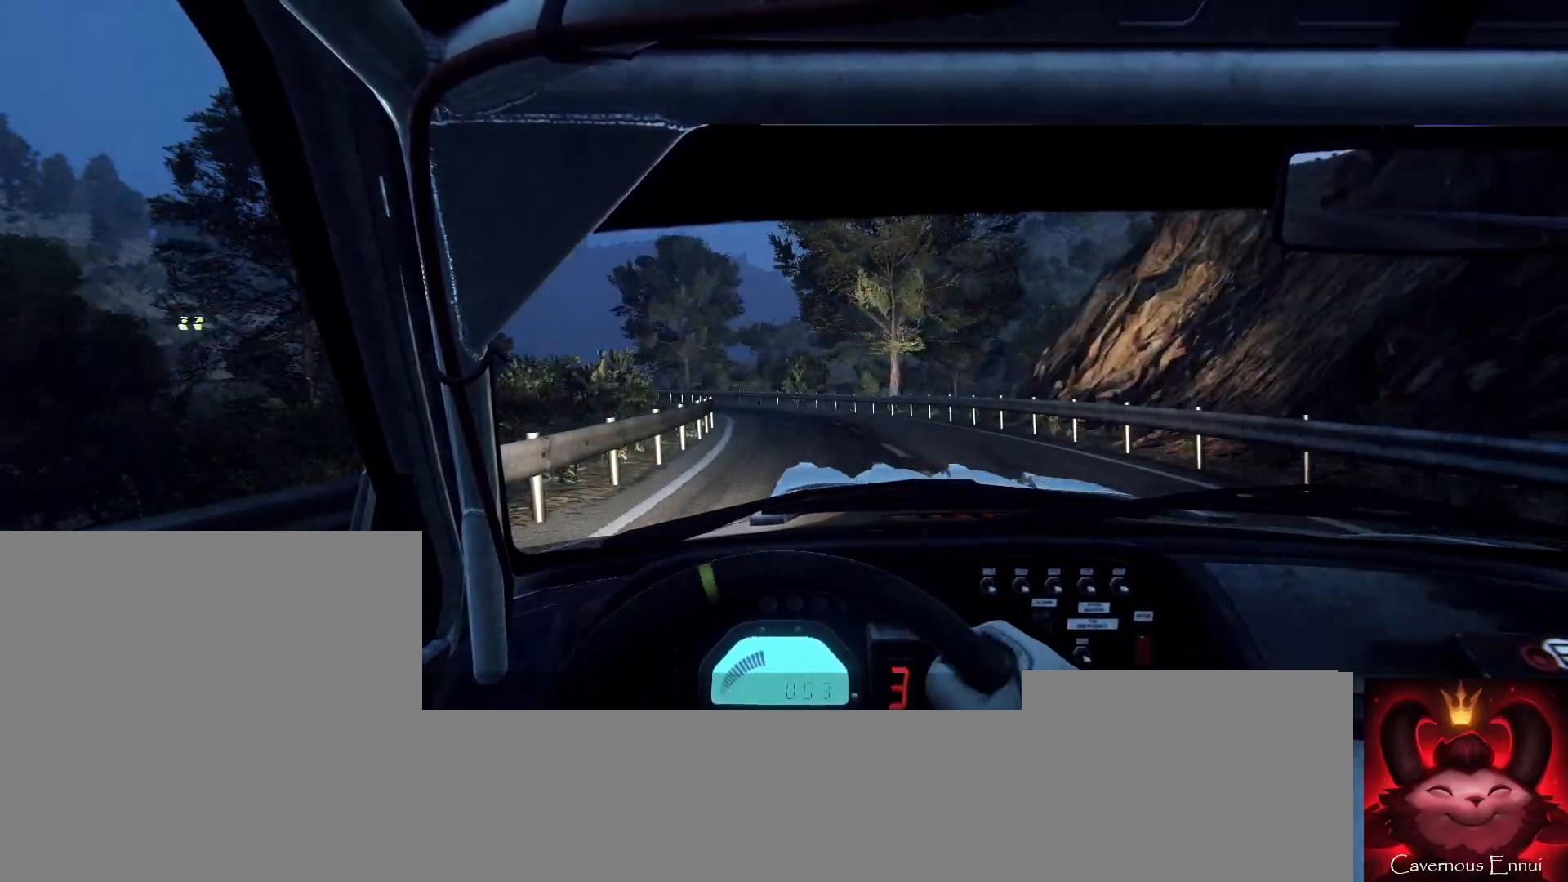
{"buttons": ["L2"], "left_stick": "left", "right_stick": "center", "events": [[67, "L1", "up"], [133, "left_stick", "center"], [167, "L2", "up"], [367, "L2", "down"], [400, "left_stick", "left"]]}
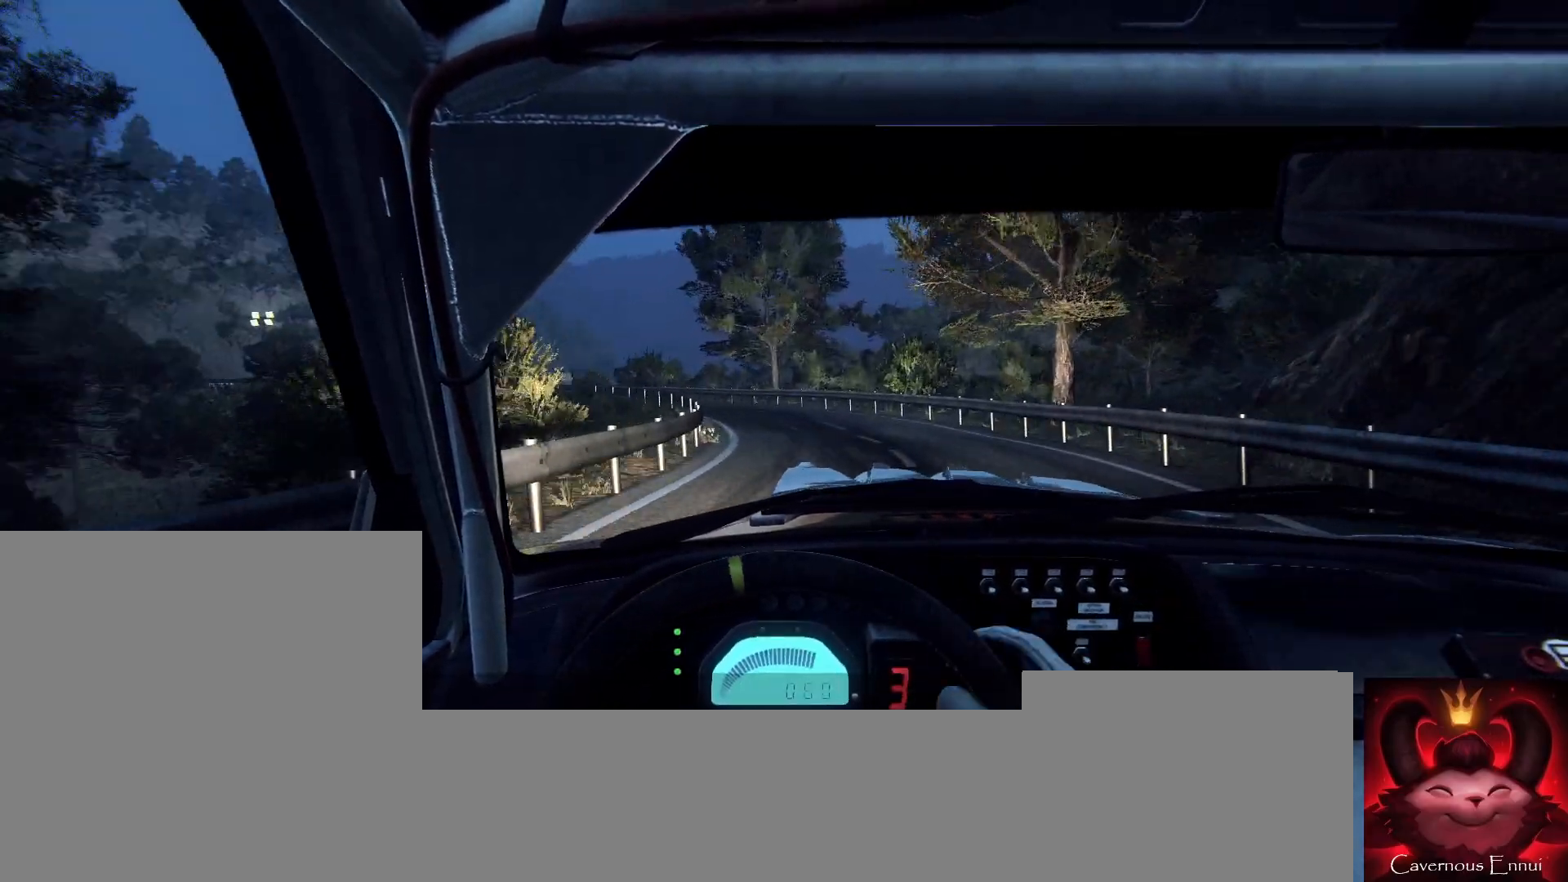
{"buttons": ["L2"], "left_stick": "left", "right_stick": "center", "events": [[133, "L2", "up"], [167, "left_stick", "center"], [400, "left_stick", "left"], [433, "L2", "down"]]}
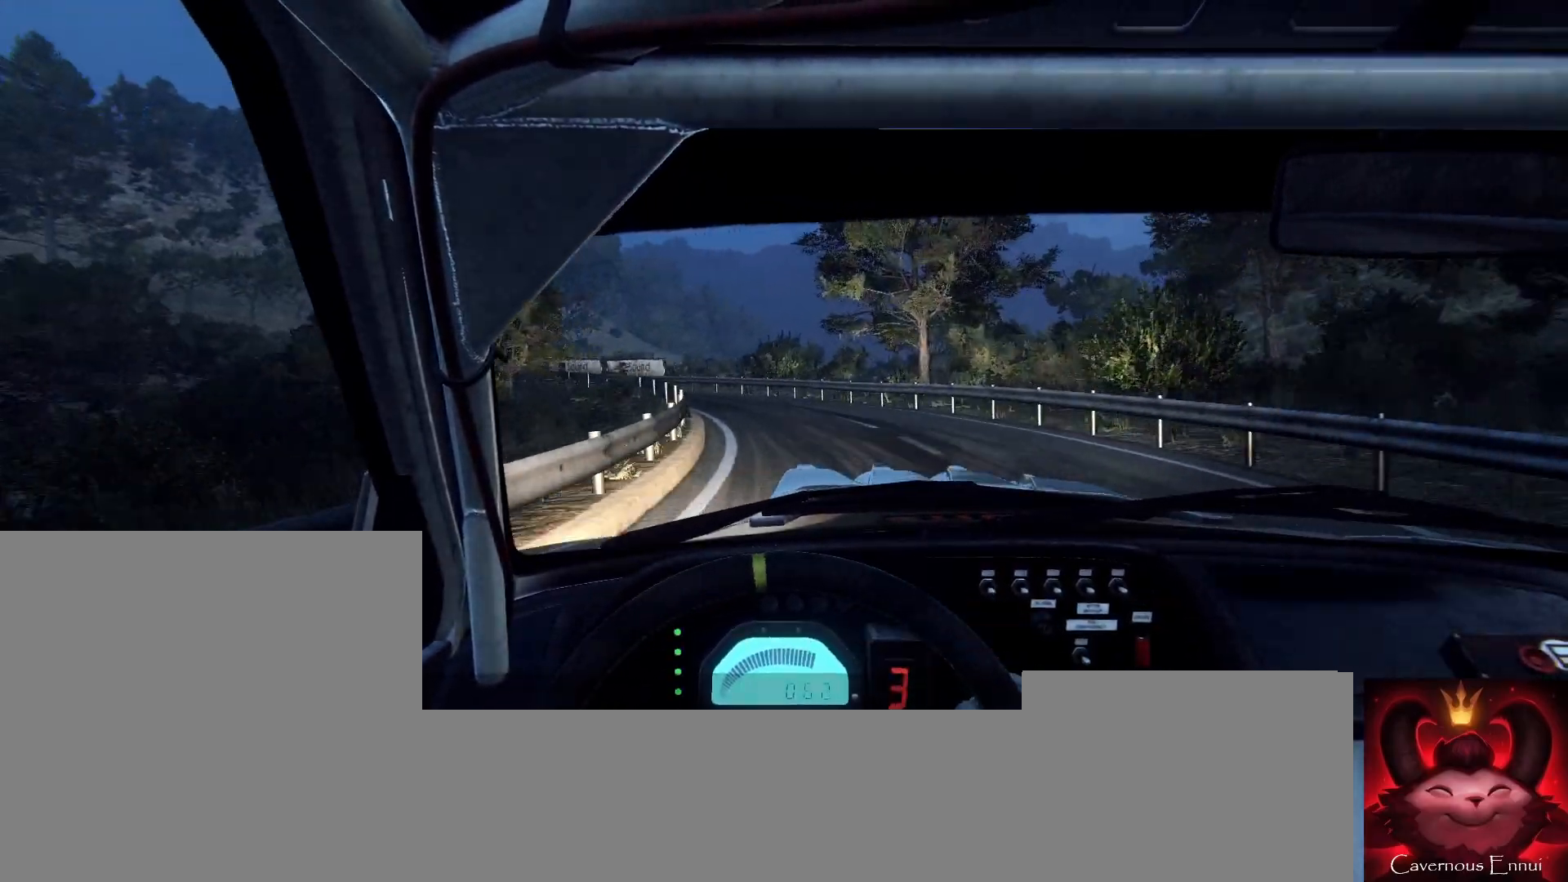
{"buttons": ["L2"], "left_stick": "left", "right_stick": "center", "events": [[267, "L2", "up"], [267, "left_stick", "center"], [467, "L2", "down"], [500, "left_stick", "left"]]}
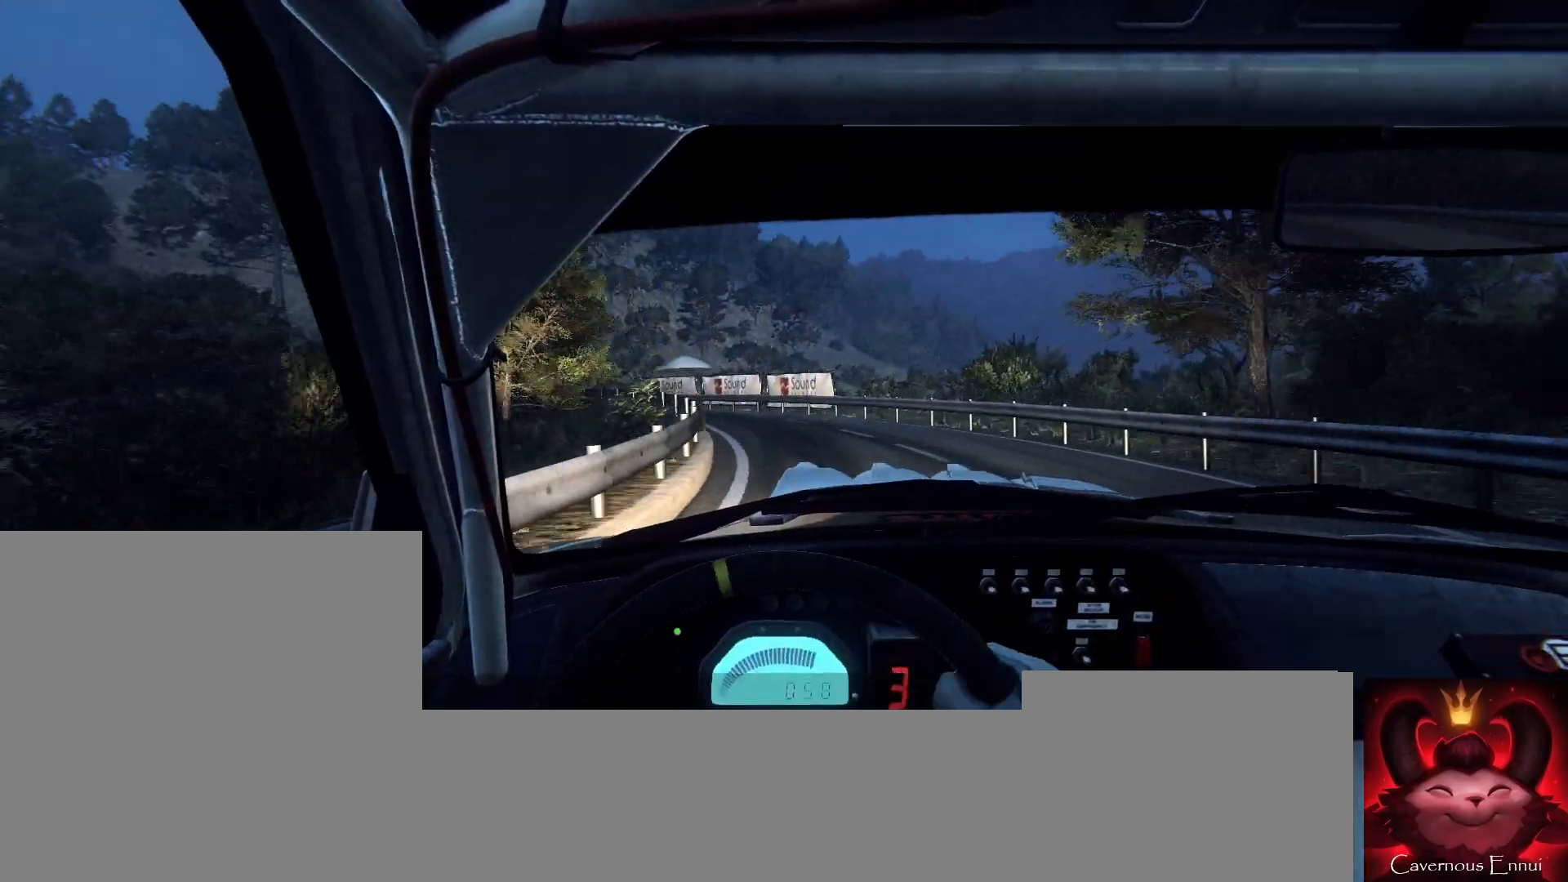
{"buttons": [], "left_stick": "center", "right_stick": "center", "events": [[400, "L2", "up"], [400, "left_stick", "center"]]}
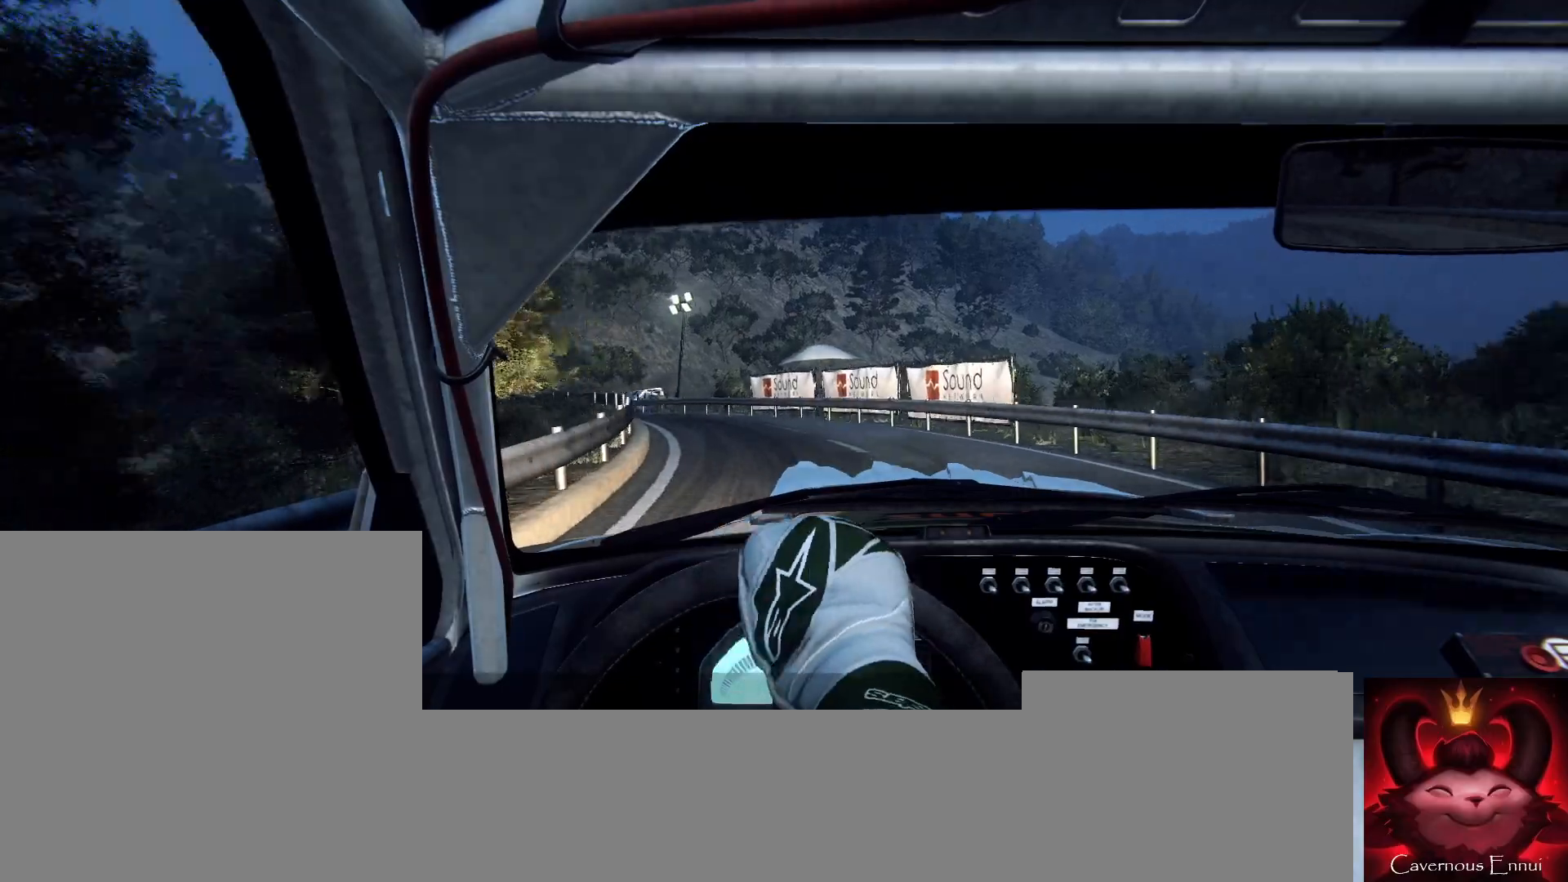
{"buttons": [], "left_stick": "left", "right_stick": "center", "events": [[67, "left_stick", "left"], [367, "left_stick", "center"], [467, "left_stick", "left"]]}
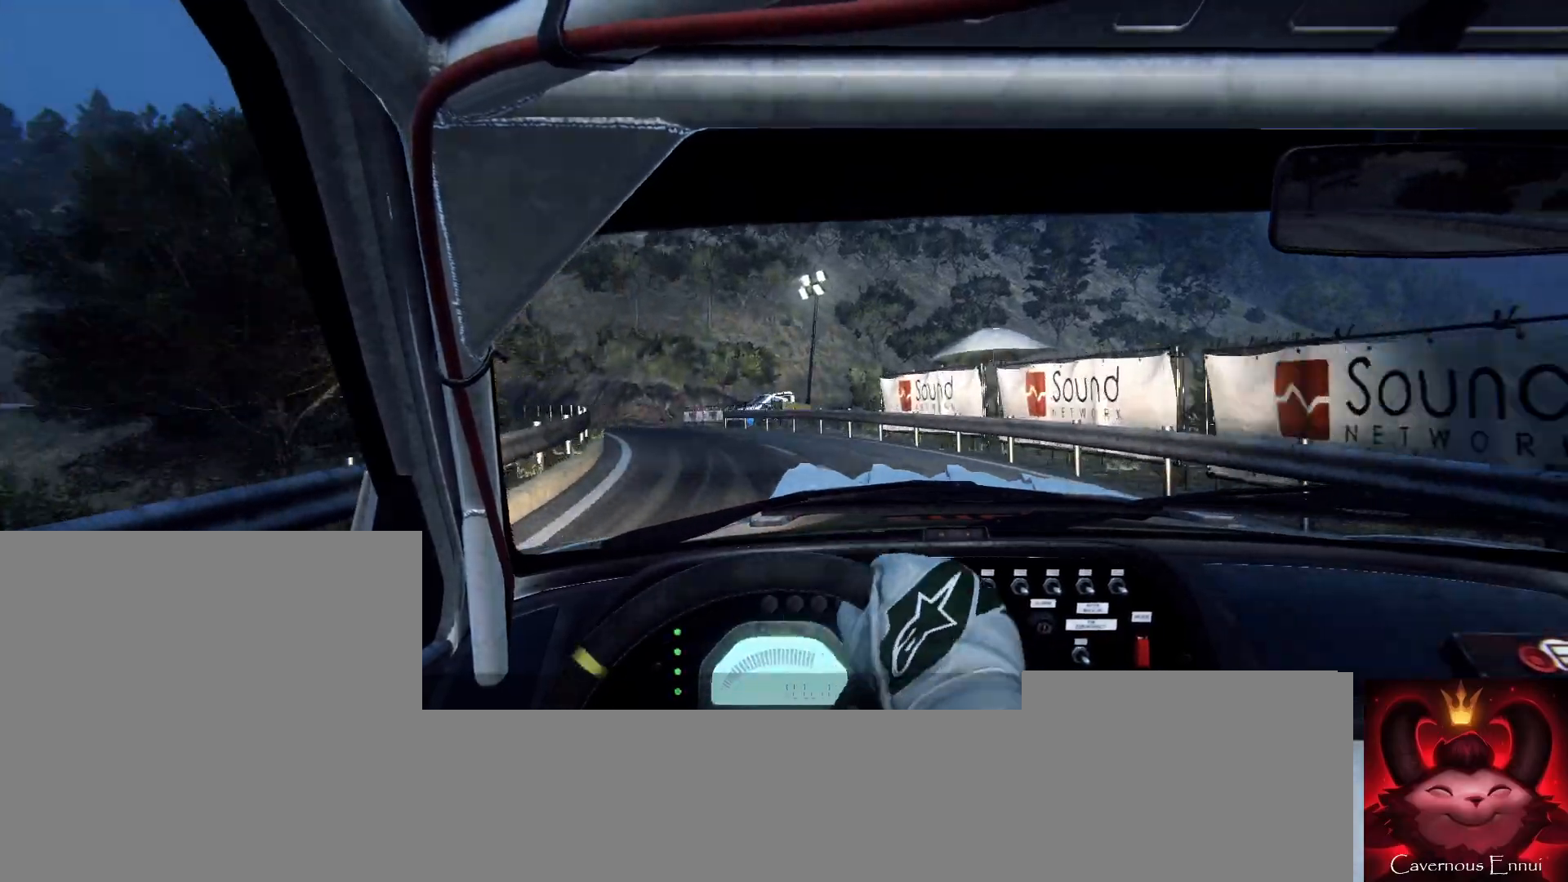
{"buttons": [], "left_stick": "center", "right_stick": "center", "events": [[67, "L2", "down"], [500, "L2", "up"], [500, "left_stick", "center"]]}
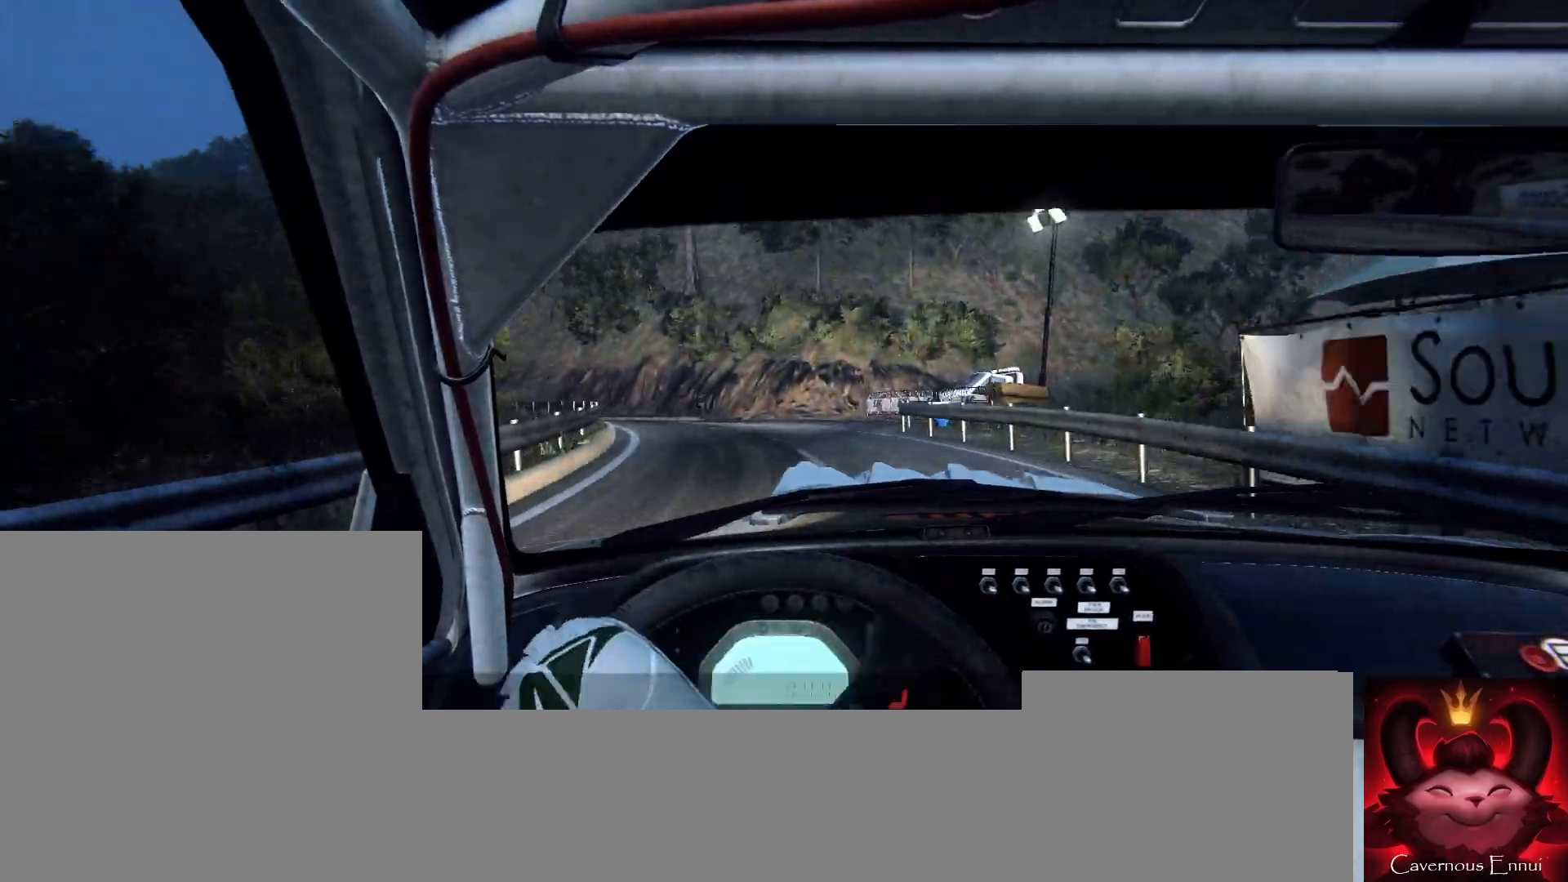
{"buttons": [], "left_stick": "center", "right_stick": "center", "events": [[200, "left_stick", "left"], [433, "left_stick", "center"]]}
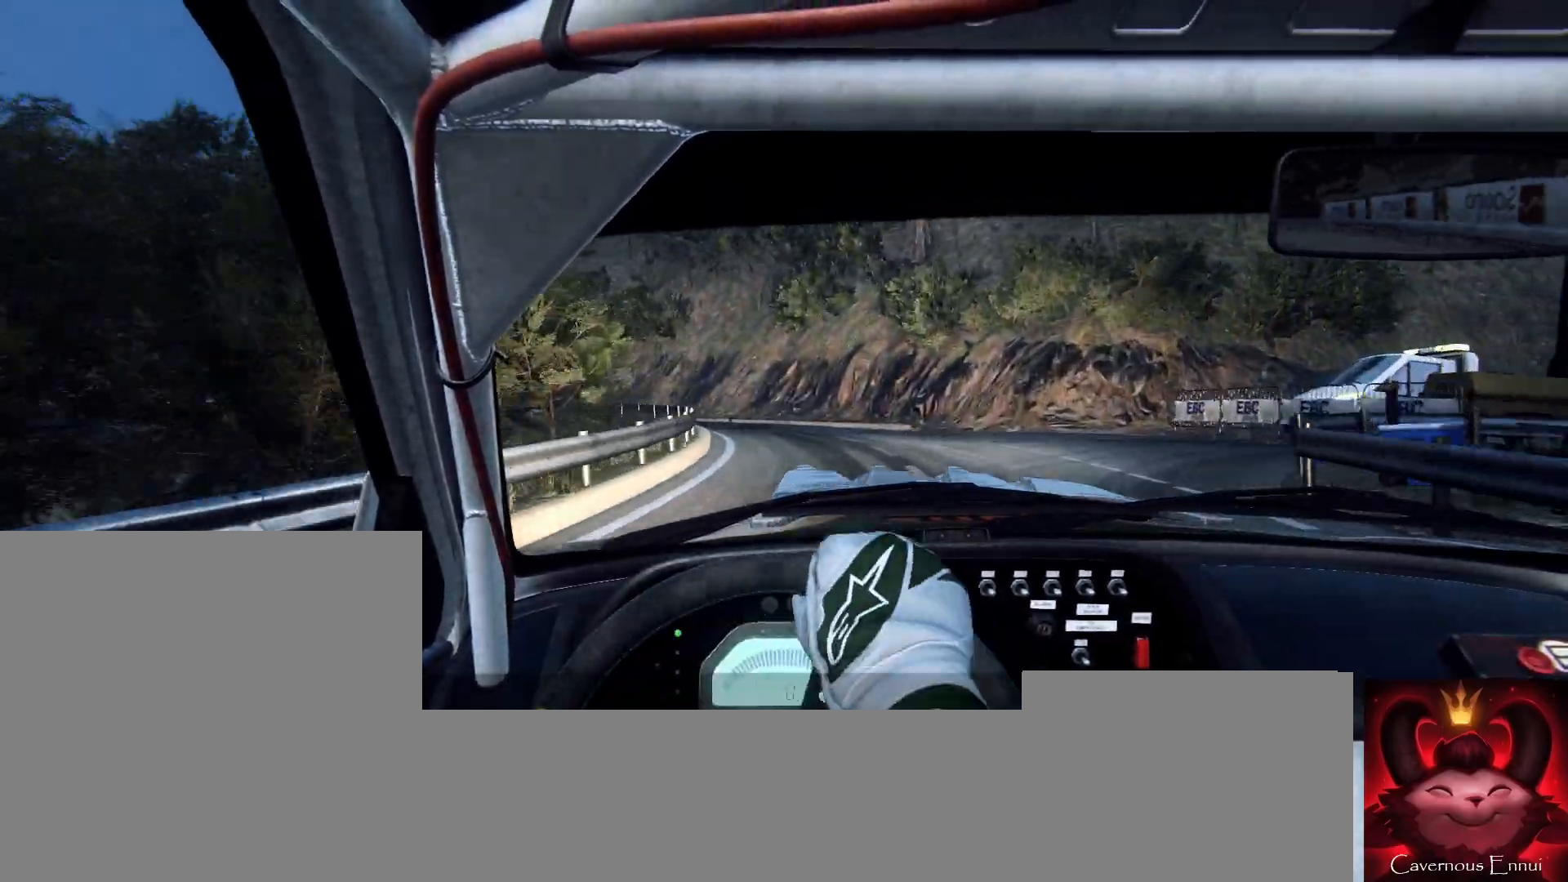
{"buttons": ["L2"], "left_stick": "left", "right_stick": "center", "events": [[100, "left_stick", "left"], [233, "L2", "down"]]}
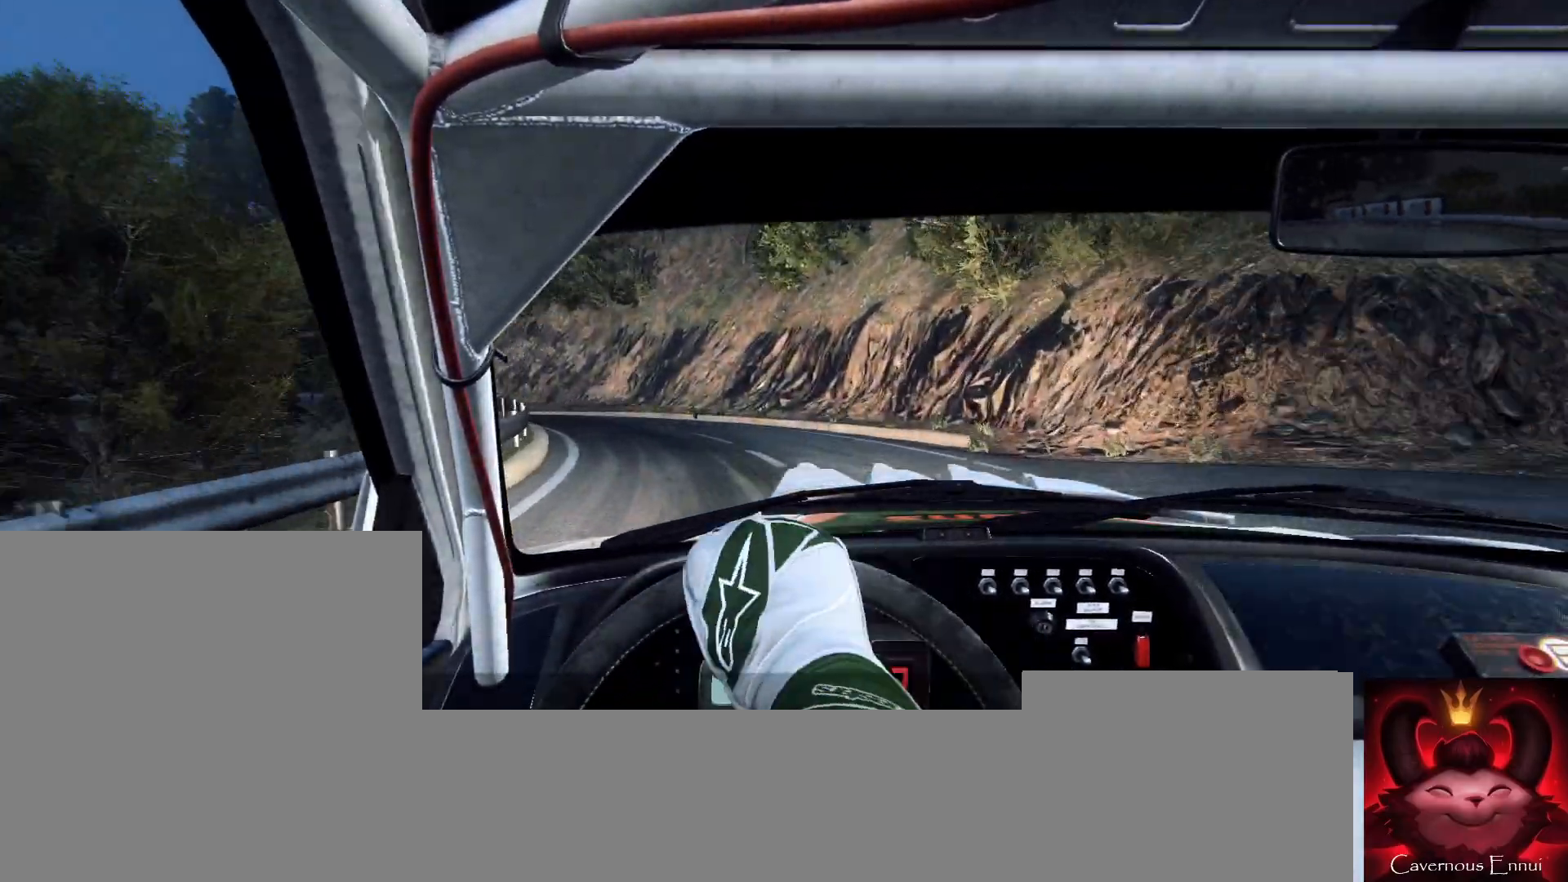
{"buttons": [], "left_stick": "left", "right_stick": "center", "events": [[167, "L2", "up"], [167, "left_stick", "center"], [500, "left_stick", "left"]]}
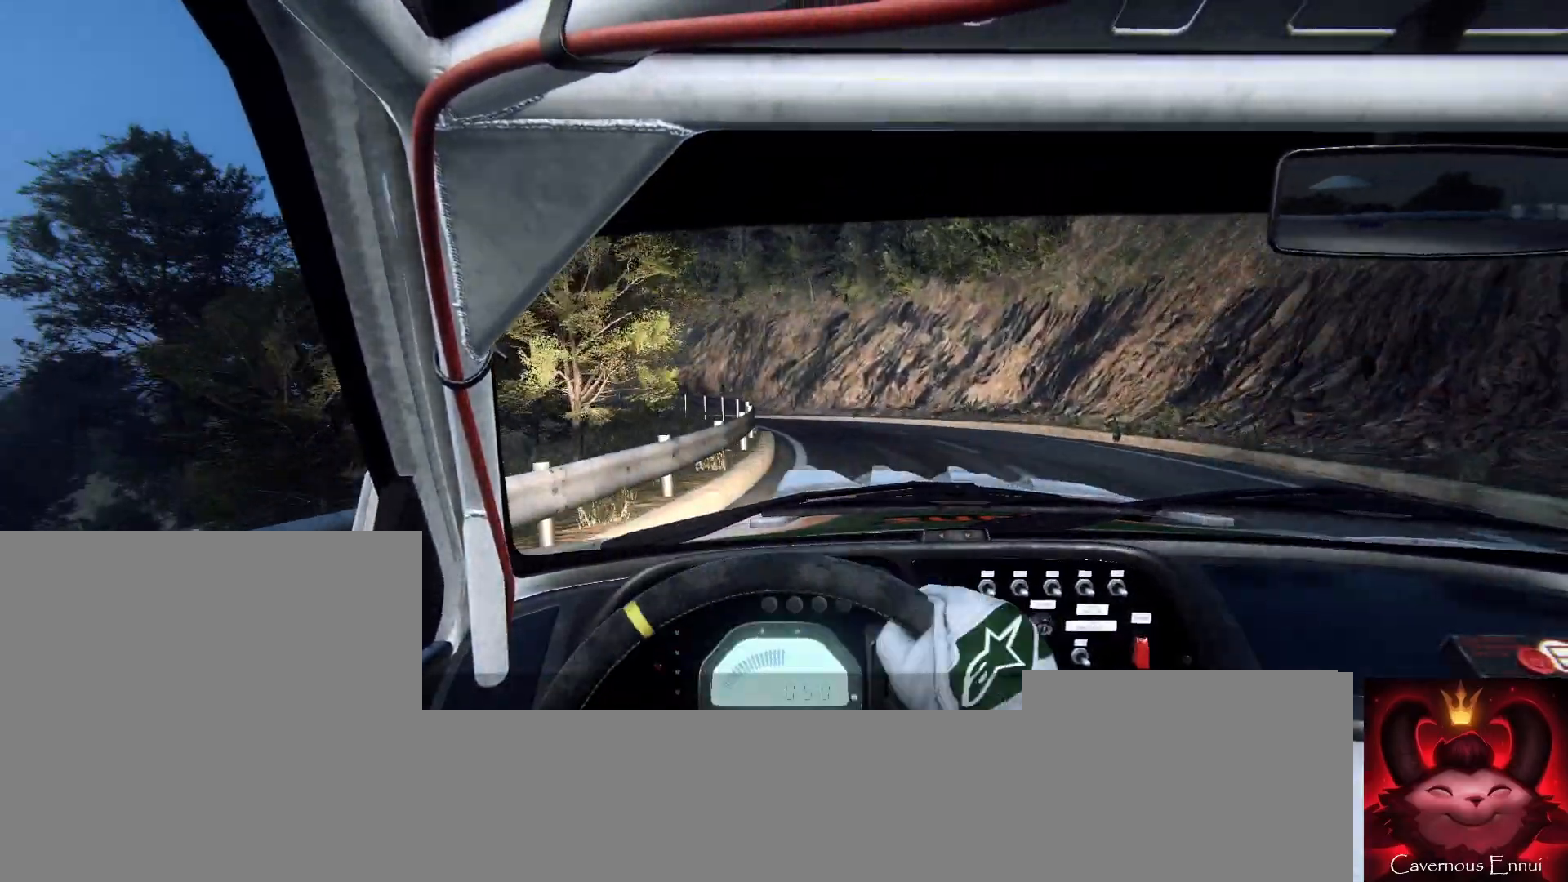
{"buttons": ["L2"], "left_stick": "left", "right_stick": "center", "events": [[200, "left_stick", "center"], [300, "L2", "down"], [300, "left_stick", "left"]]}
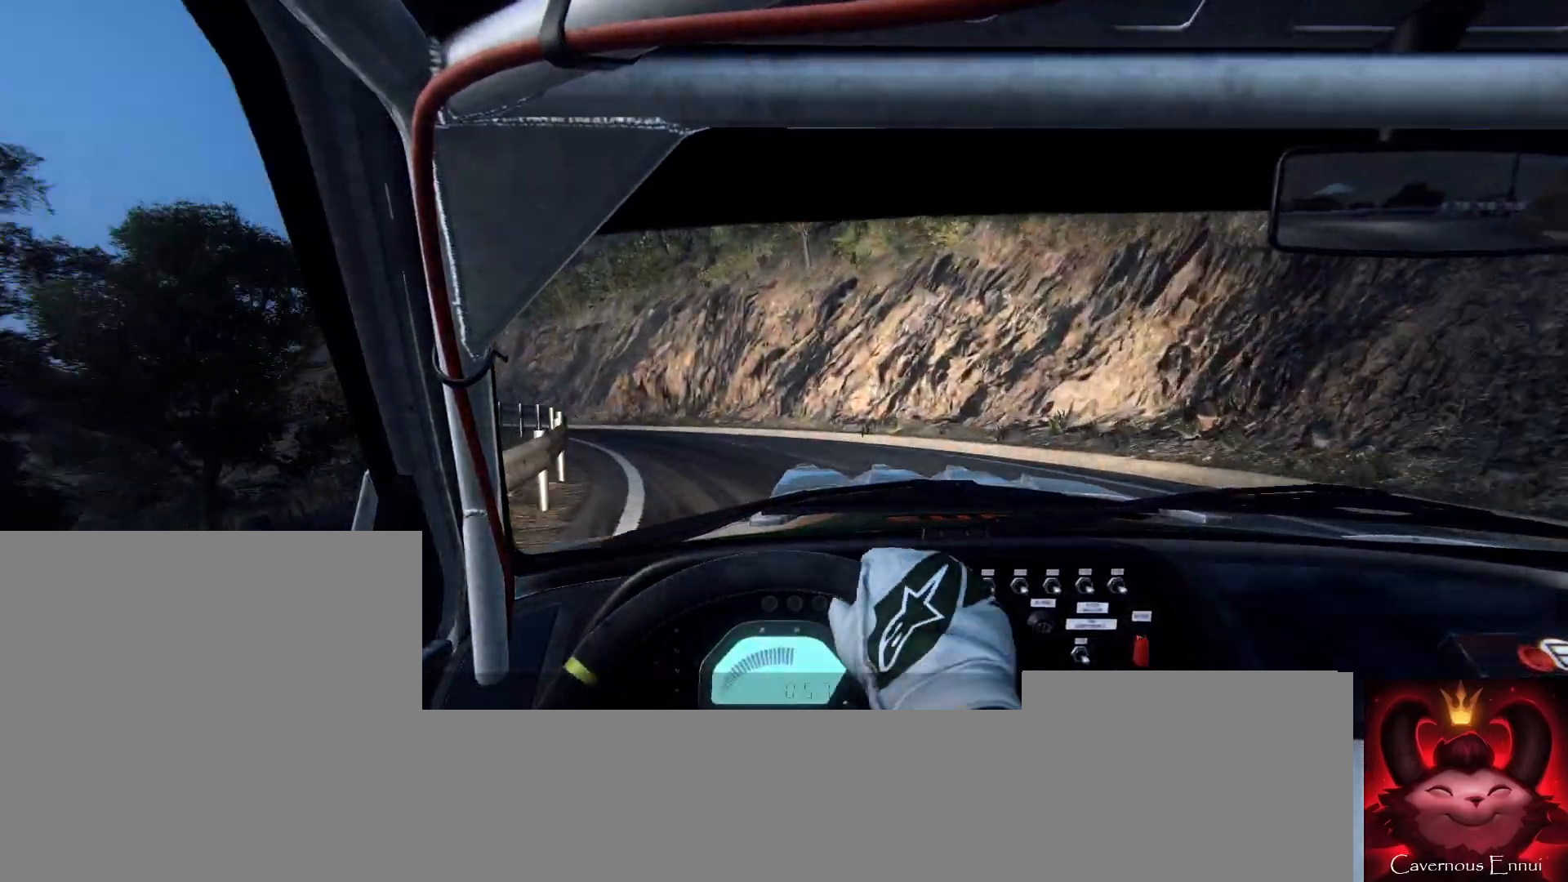
{"buttons": [], "left_stick": "left", "right_stick": "center", "events": [[233, "L2", "up"], [300, "left_stick", "center"], [433, "left_stick", "left"]]}
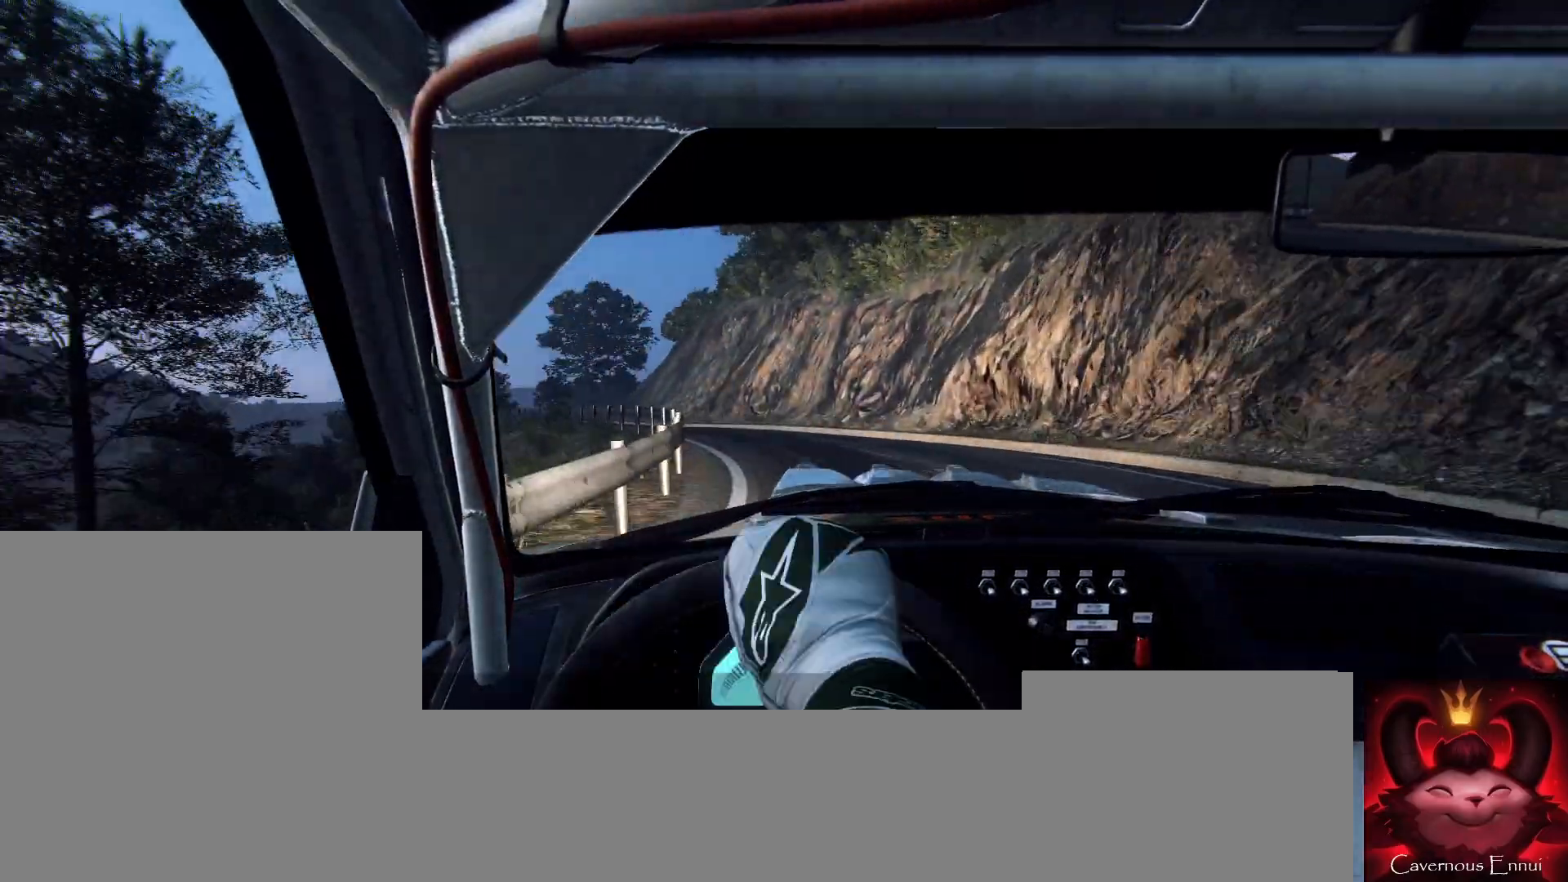
{"buttons": [], "left_stick": "left", "right_stick": "center", "events": [[200, "left_stick", "center"], [267, "left_stick", "left"]]}
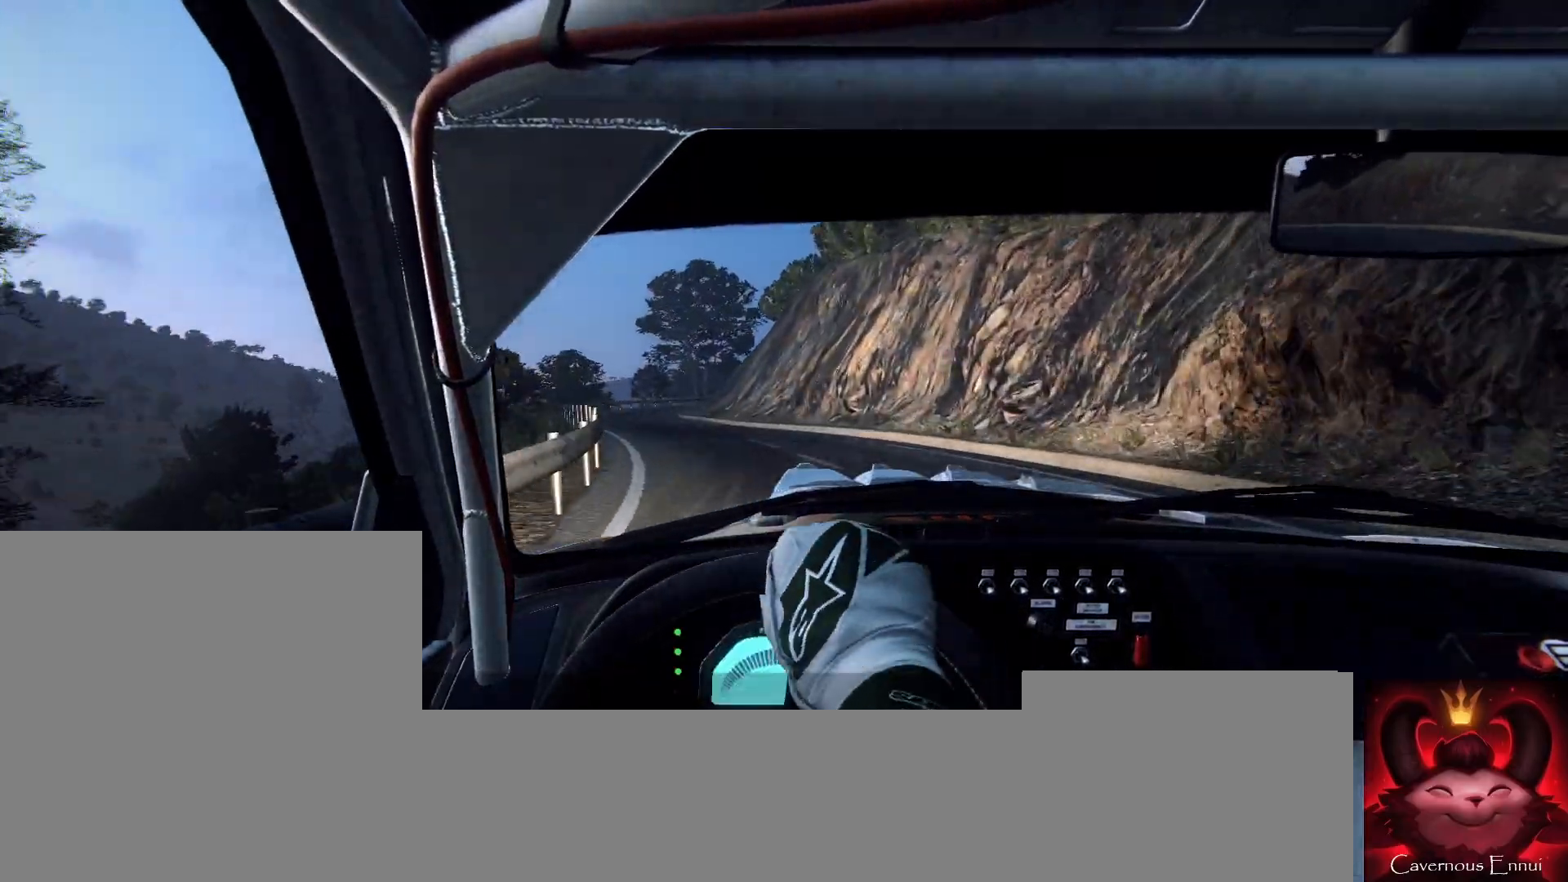
{"buttons": [], "left_stick": "left", "right_stick": "center", "events": [[233, "left_stick", "center"], [367, "left_stick", "left"]]}
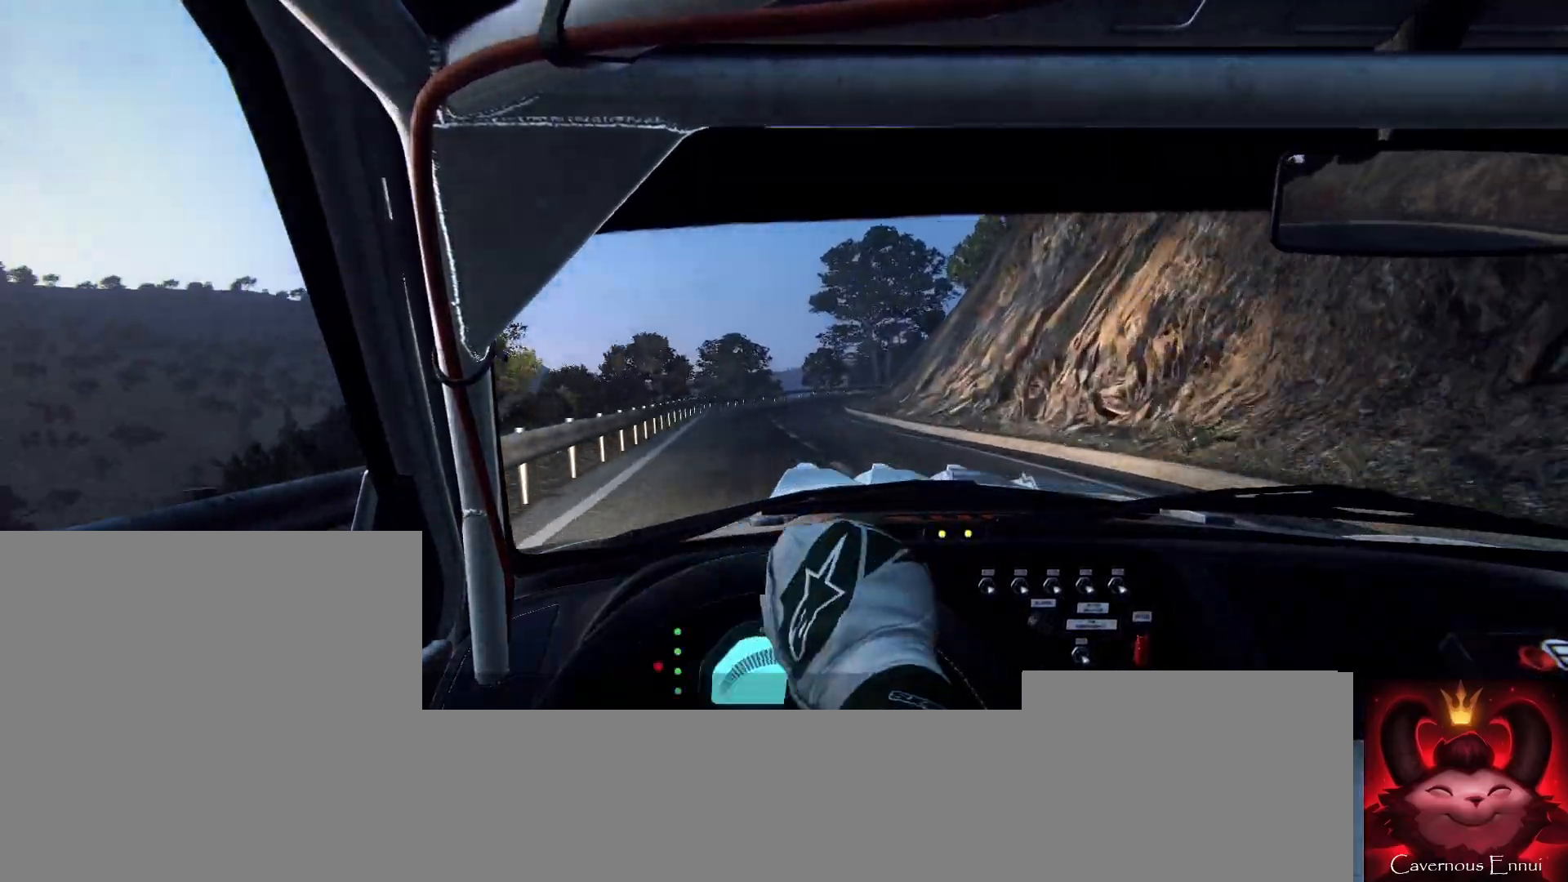
{"buttons": [], "left_stick": "left", "right_stick": "center", "events": [[67, "left_stick", "center"], [167, "left_stick", "left"], [300, "R1", "down"], [300, "left_stick", "center"], [367, "R1", "up"], [500, "left_stick", "left"]]}
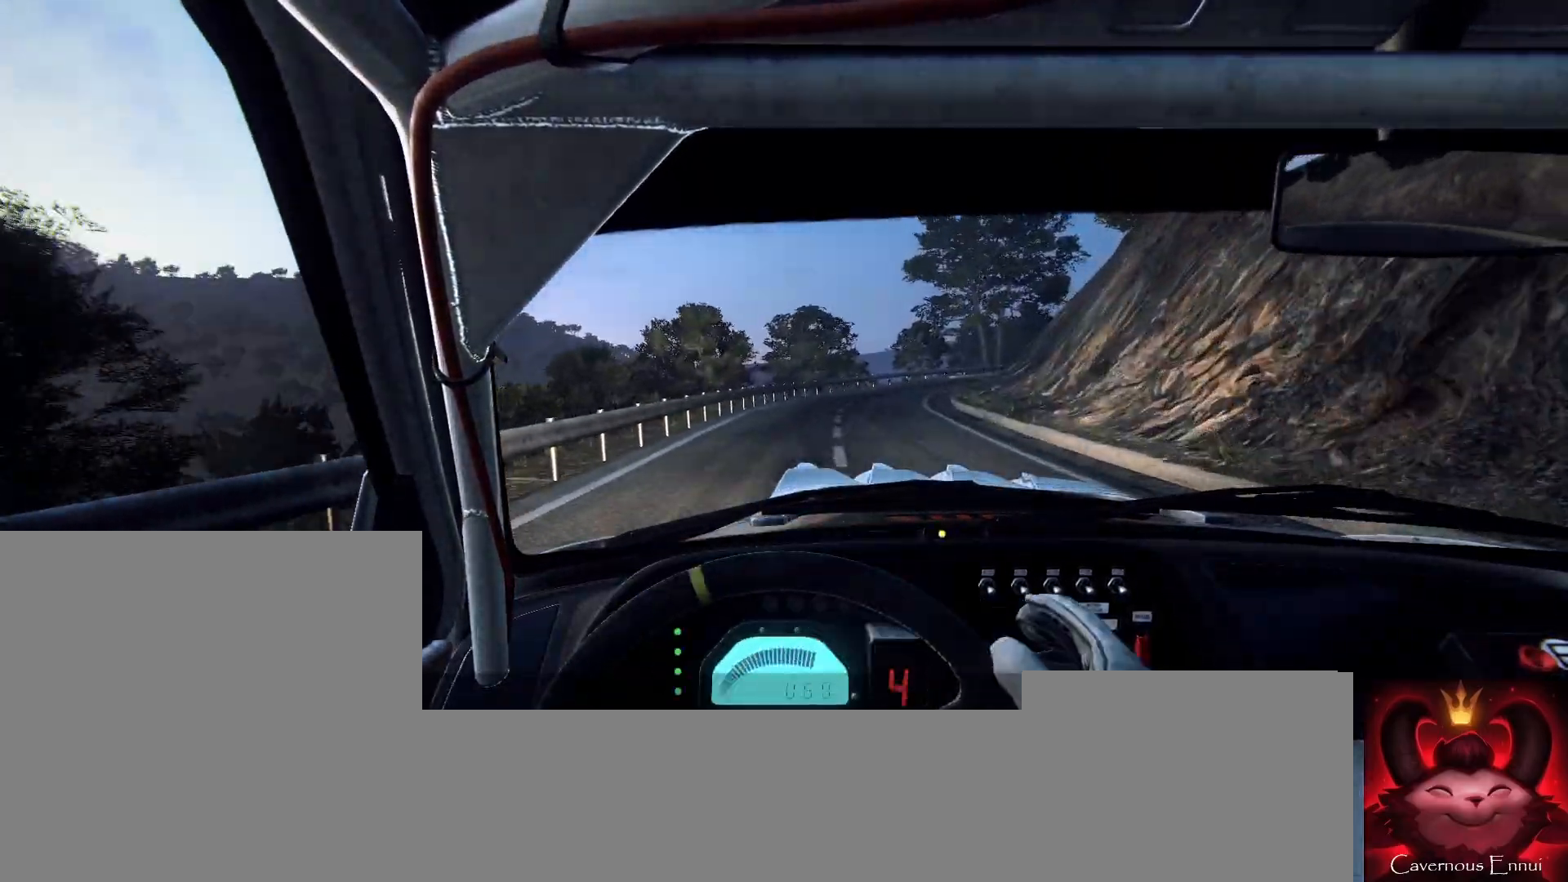
{"buttons": ["L2"], "left_stick": "right", "right_stick": "center", "events": [[67, "left_stick", "center"], [267, "left_stick", "right"], [500, "L2", "down"]]}
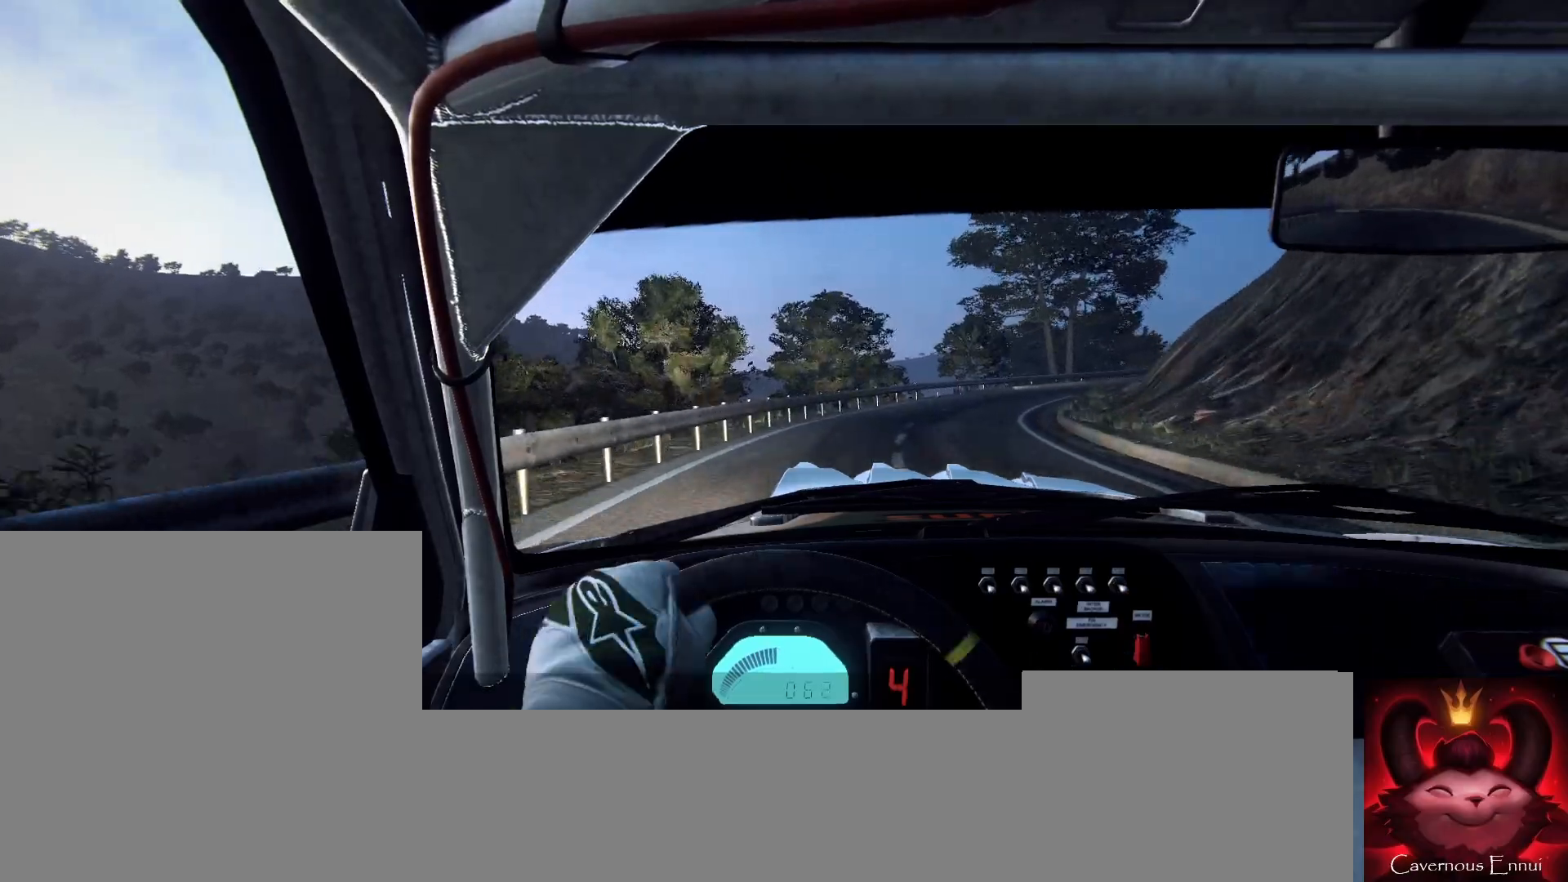
{"buttons": [], "left_stick": "center", "right_stick": "center", "events": [[67, "left_stick", "center"], [133, "L2", "up"], [267, "left_stick", "right"], [467, "left_stick", "center"]]}
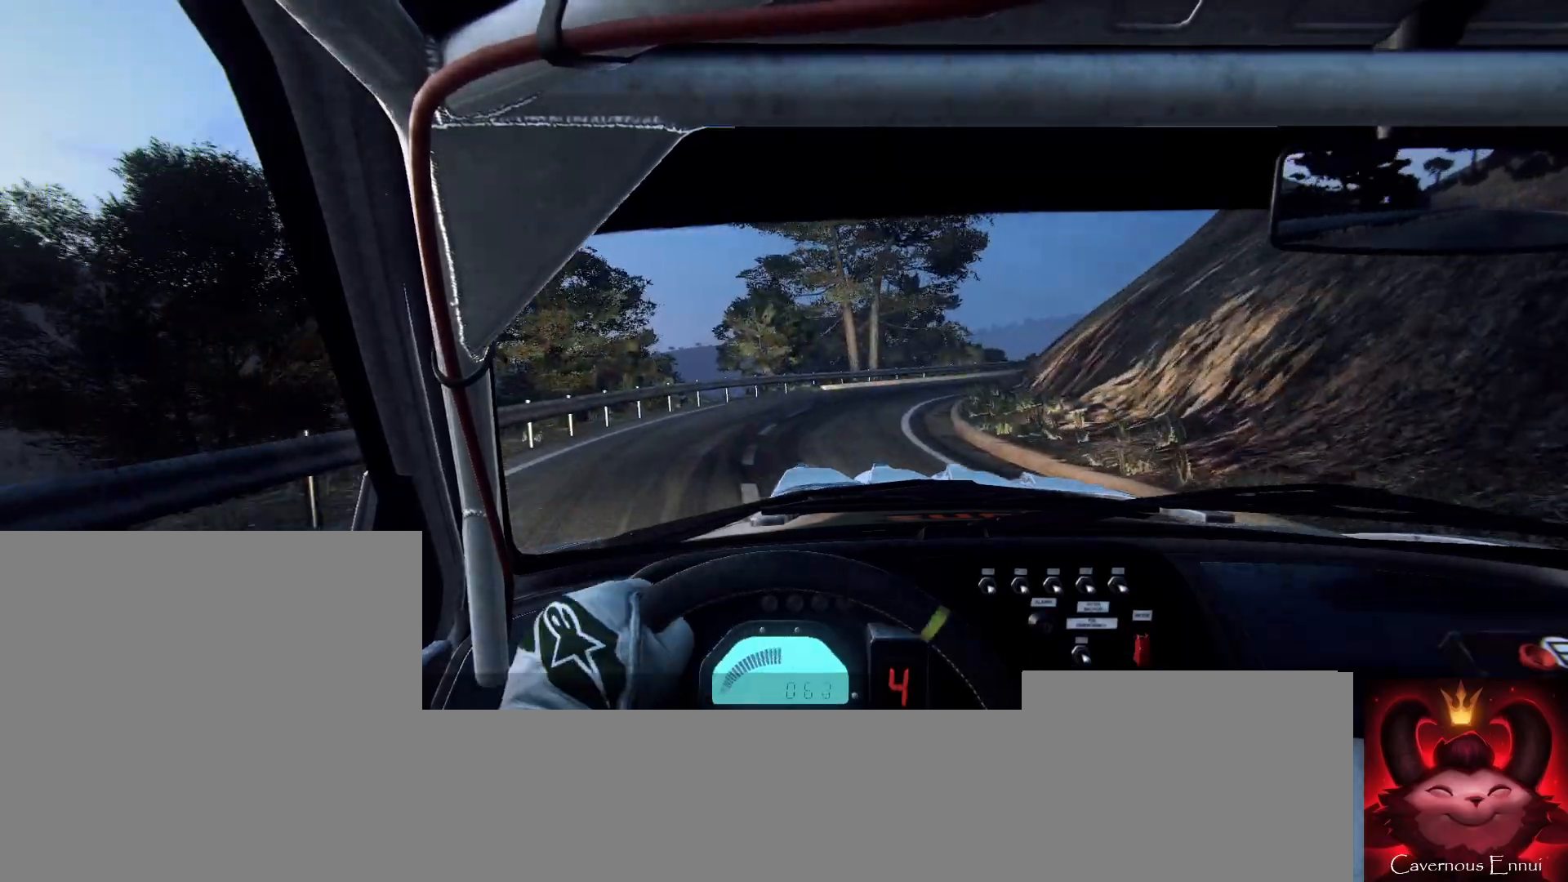
{"buttons": [], "left_stick": "center", "right_stick": "center", "events": [[67, "L2", "down"], [67, "left_stick", "right"], [367, "L2", "up"], [433, "left_stick", "center"]]}
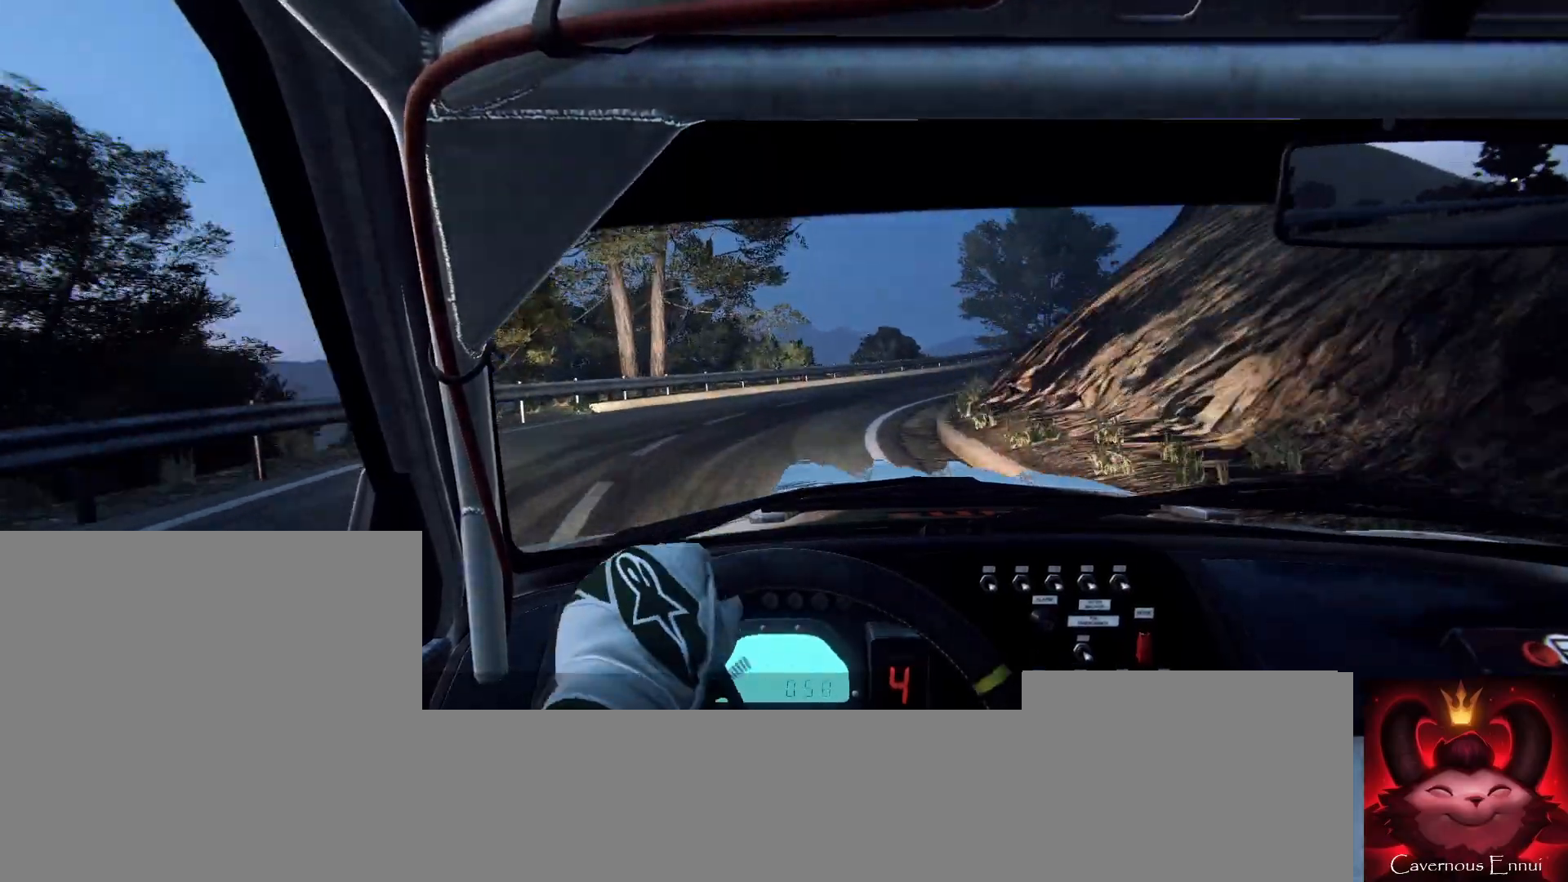
{"buttons": [], "left_stick": "right", "right_stick": "center", "events": [[33, "left_stick", "right"], [233, "L2", "down"], [400, "L2", "up"]]}
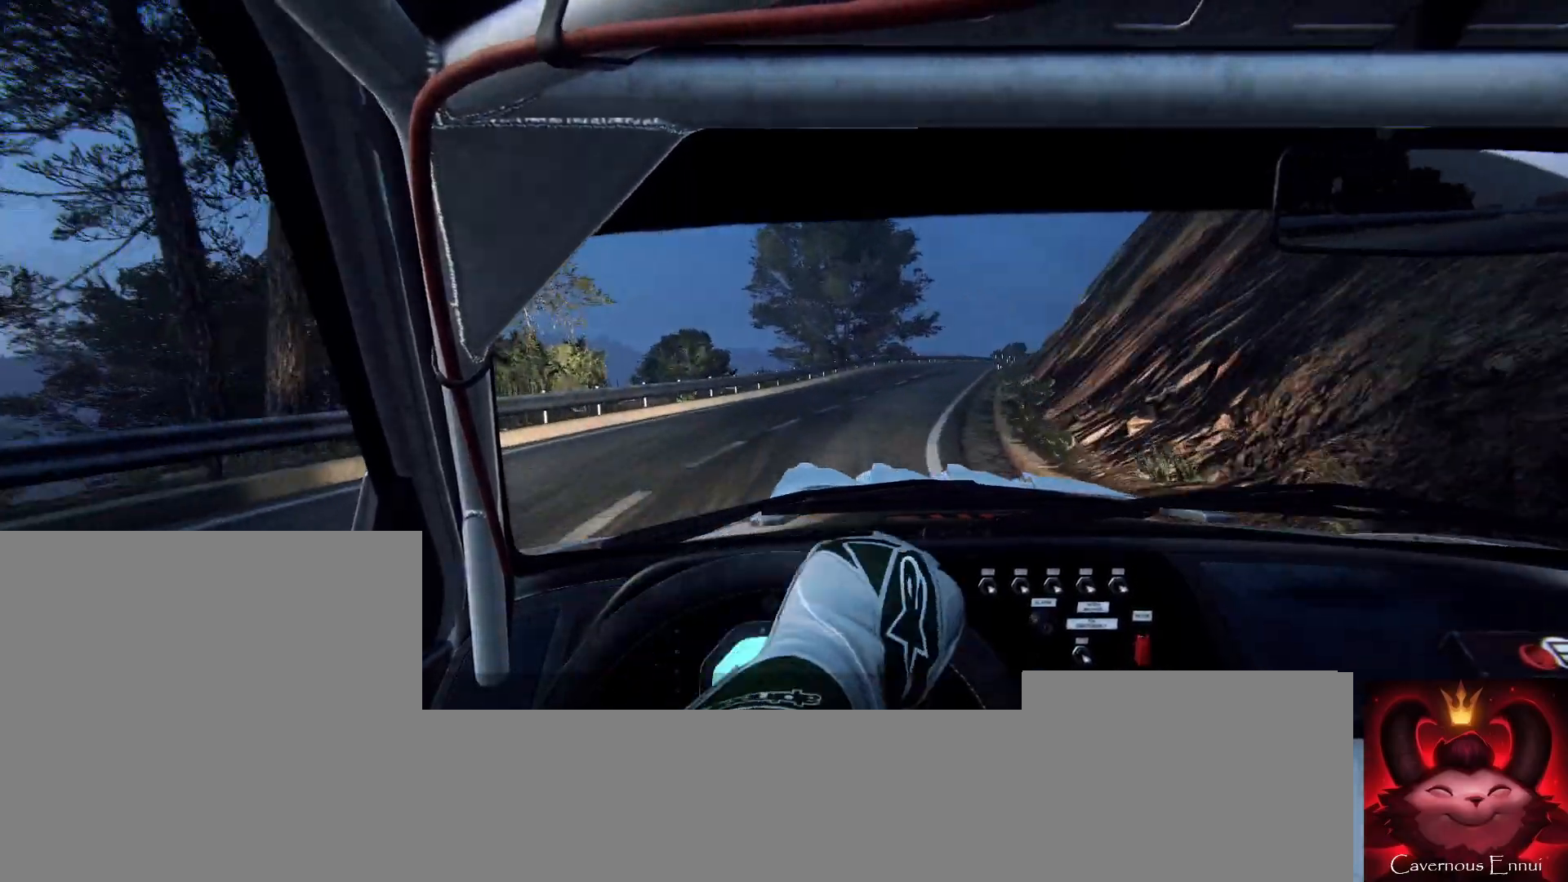
{"buttons": [], "left_stick": "center", "right_stick": "center", "events": [[100, "left_stick", "center"], [333, "left_stick", "left"], [467, "left_stick", "center"]]}
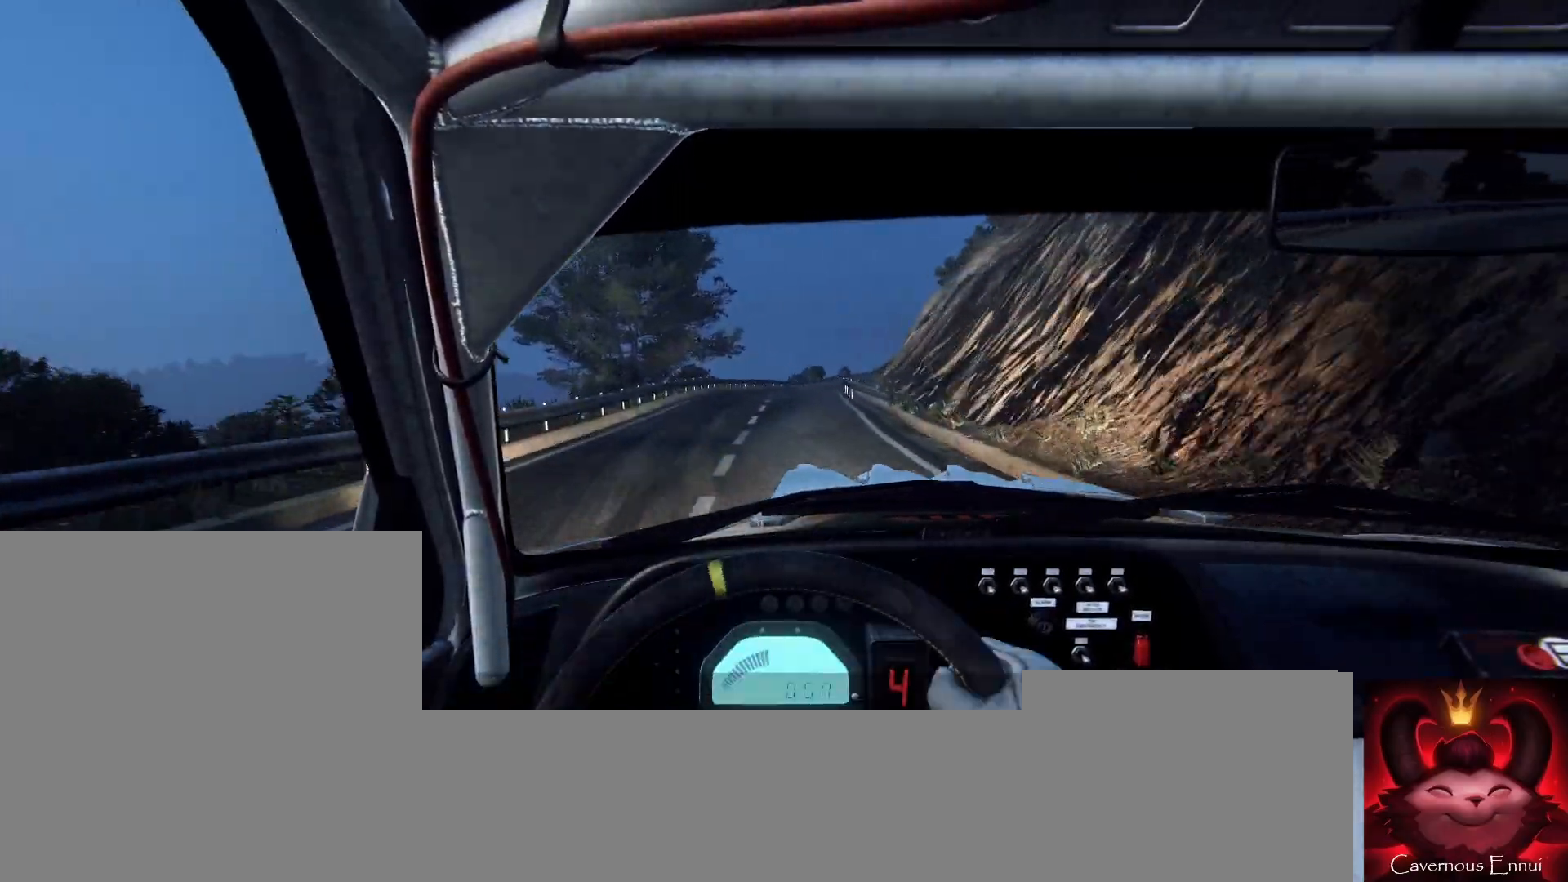
{"buttons": [], "left_stick": "center", "right_stick": "center", "events": [[367, "left_stick", "right"], [500, "left_stick", "center"]]}
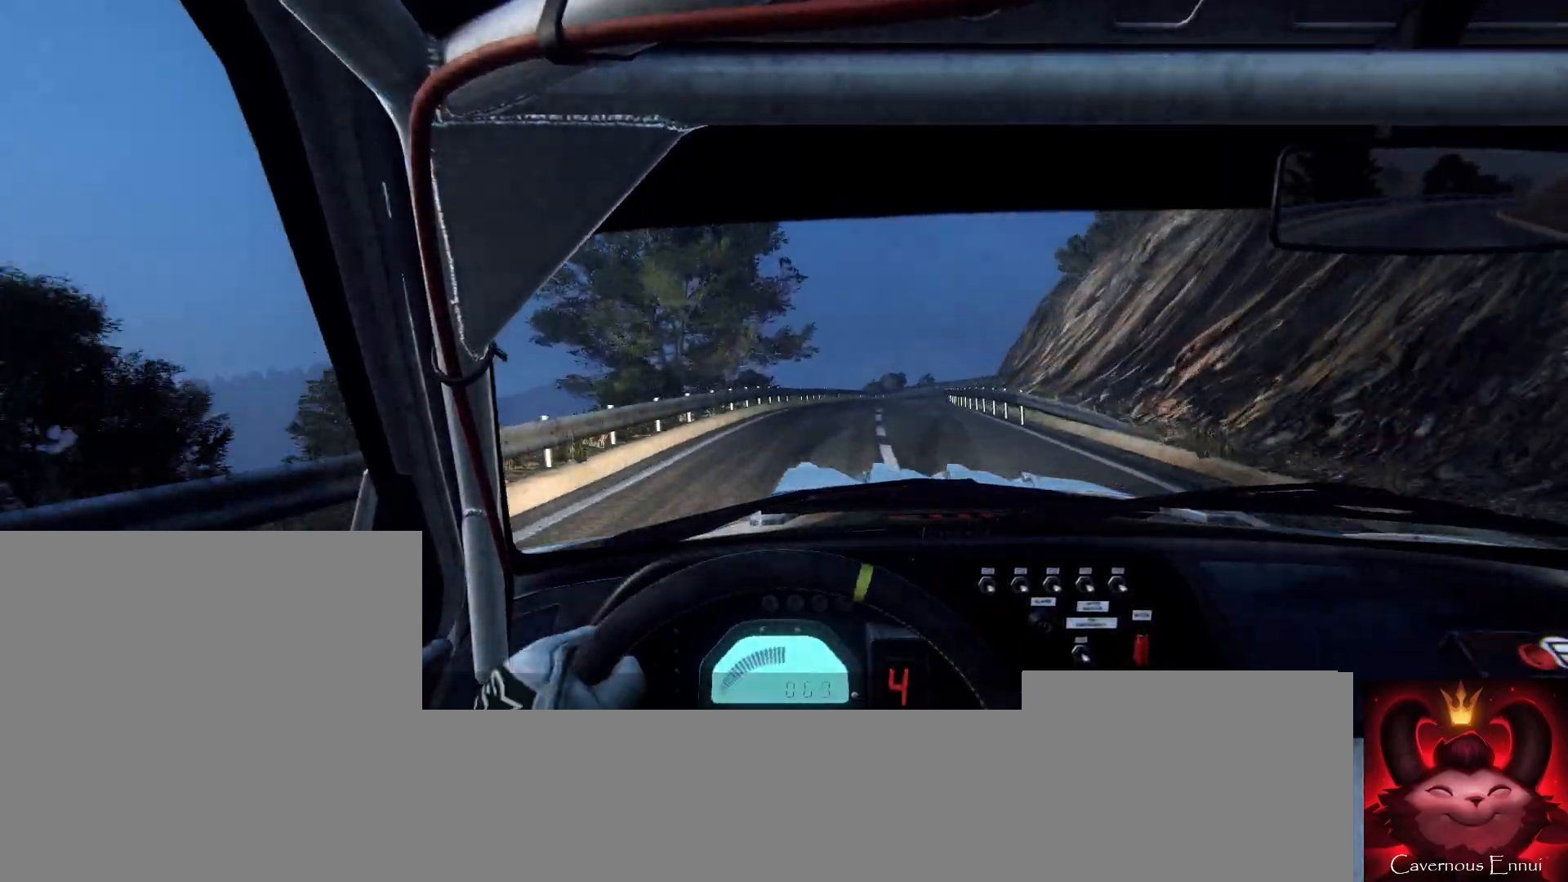
{"buttons": [], "left_stick": "center", "right_stick": "center", "events": [[167, "left_stick", "right"], [300, "left_stick", "center"]]}